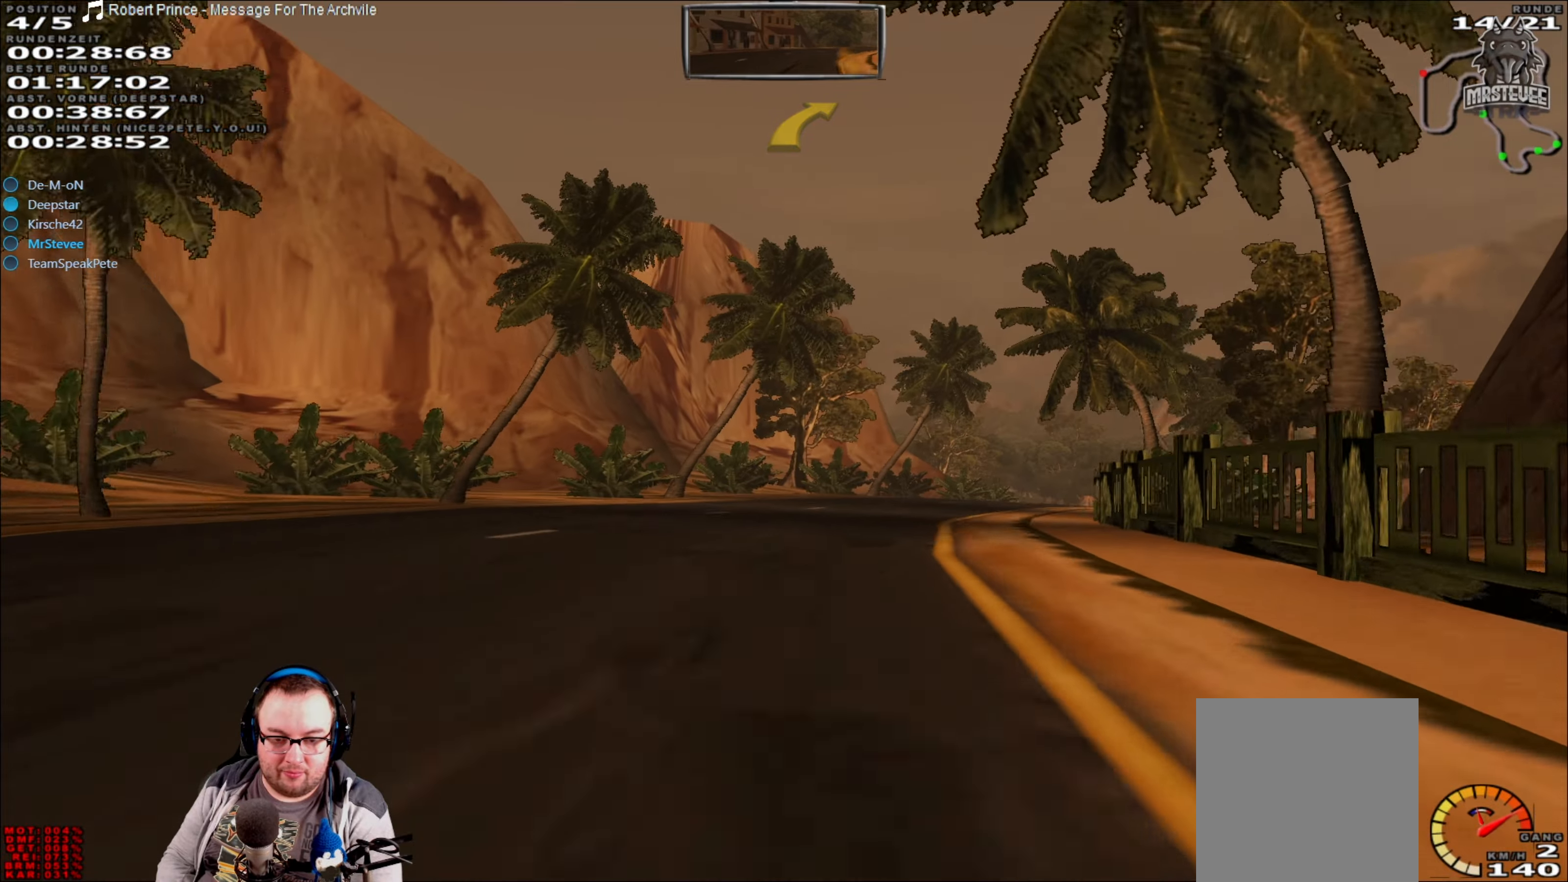
Gameplay with a controller (Xbox layout); each line is a JSON object with the inputs held at the frame after it. "events" lists button and stick changes between this image and that frame as [ms after this image, input, new state], when the widget could be followed in between. Not read: L3 R3.
{"buttons": ["R2"], "left_stick": "center", "right_stick": "center", "events": [[233, "R2", "down"], [233, "left_stick", "center"]]}
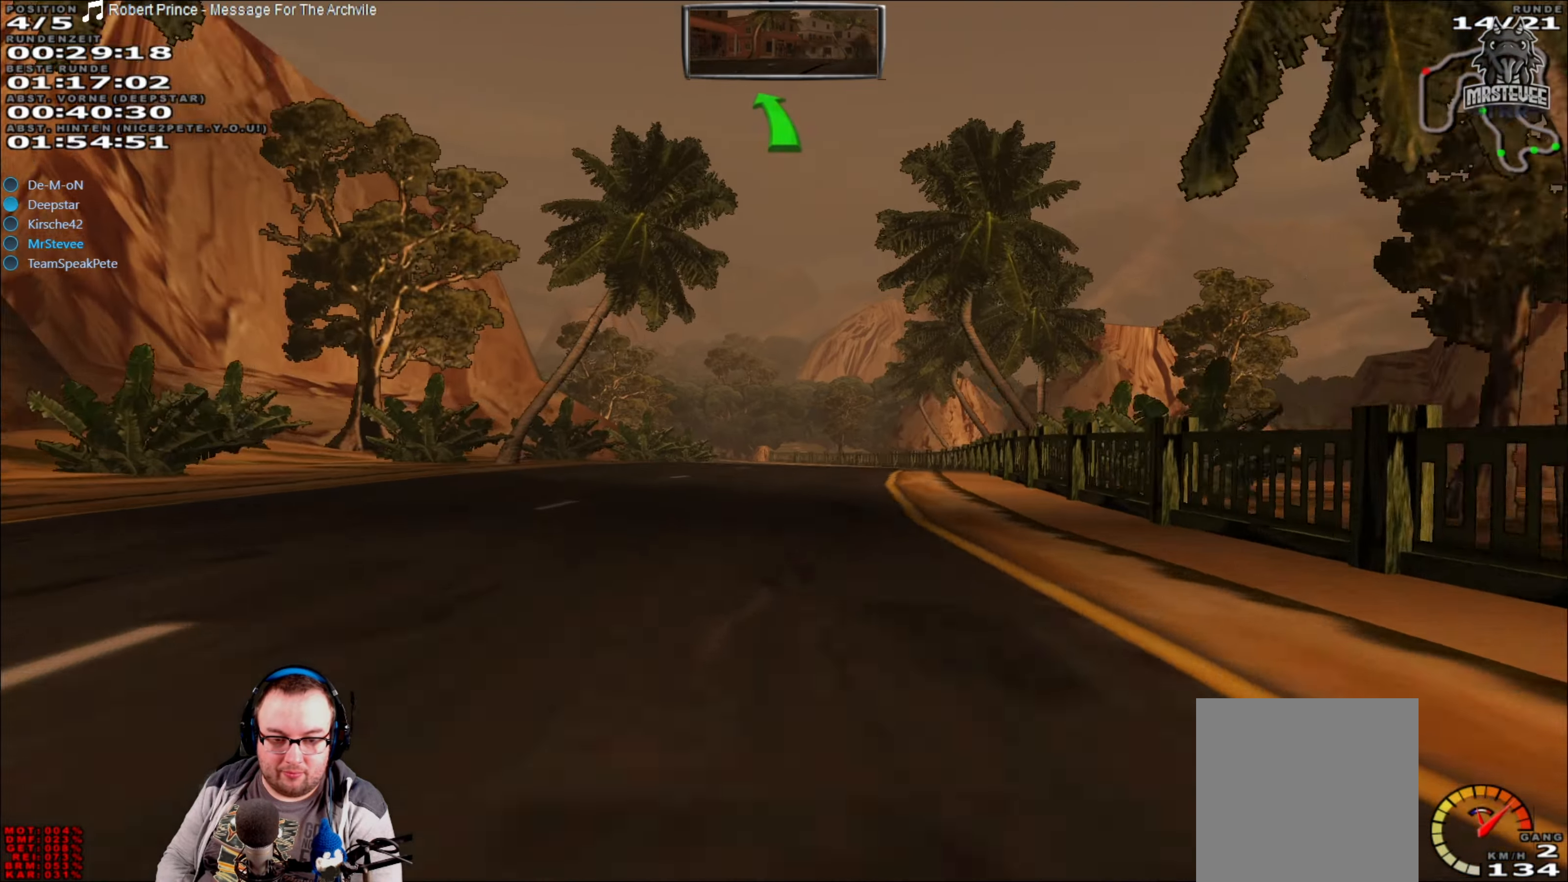
{"buttons": ["R2"], "left_stick": "left", "right_stick": "center", "events": [[117, "left_stick", "right"], [217, "left_stick", "center"], [433, "left_stick", "left"]]}
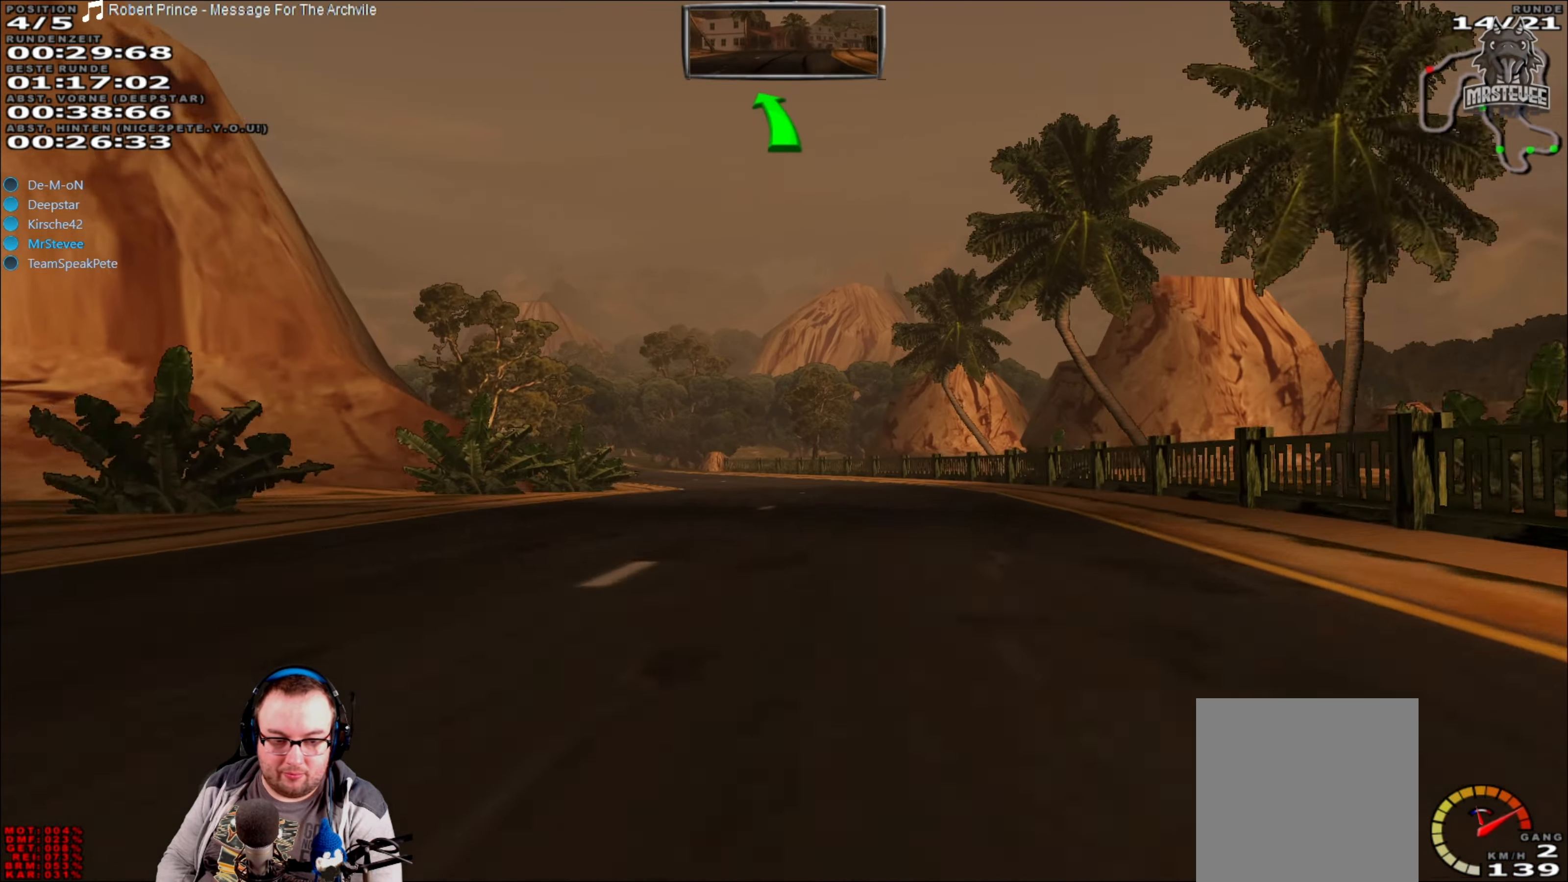
{"buttons": ["R2"], "left_stick": "center", "right_stick": "center", "events": [[83, "left_stick", "center"]]}
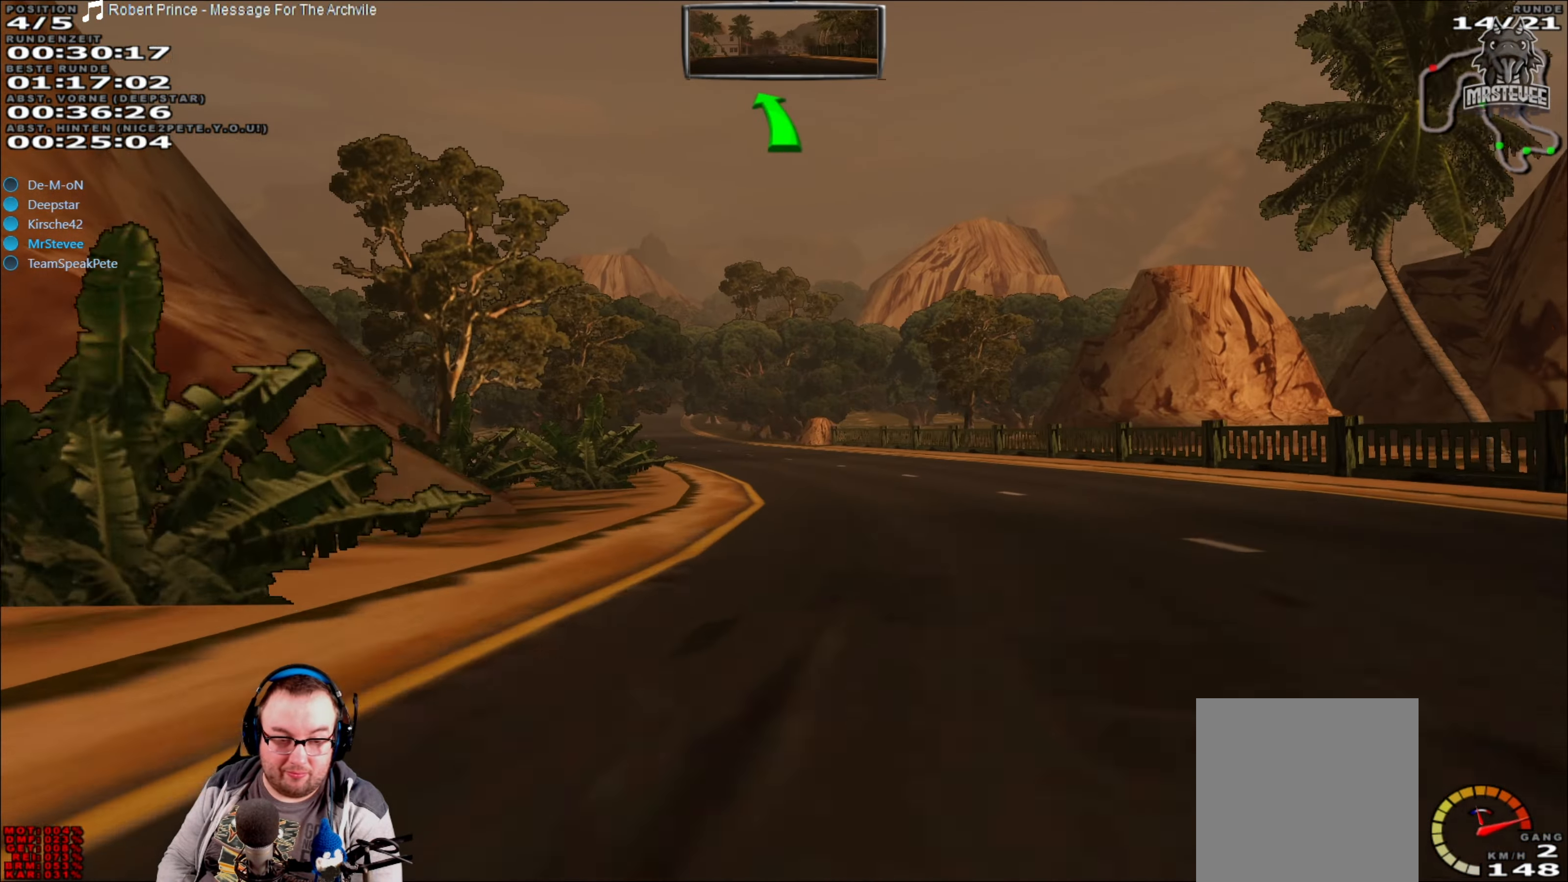
{"buttons": ["R2"], "left_stick": "center", "right_stick": "center", "events": [[83, "left_stick", "left"], [383, "left_stick", "center"]]}
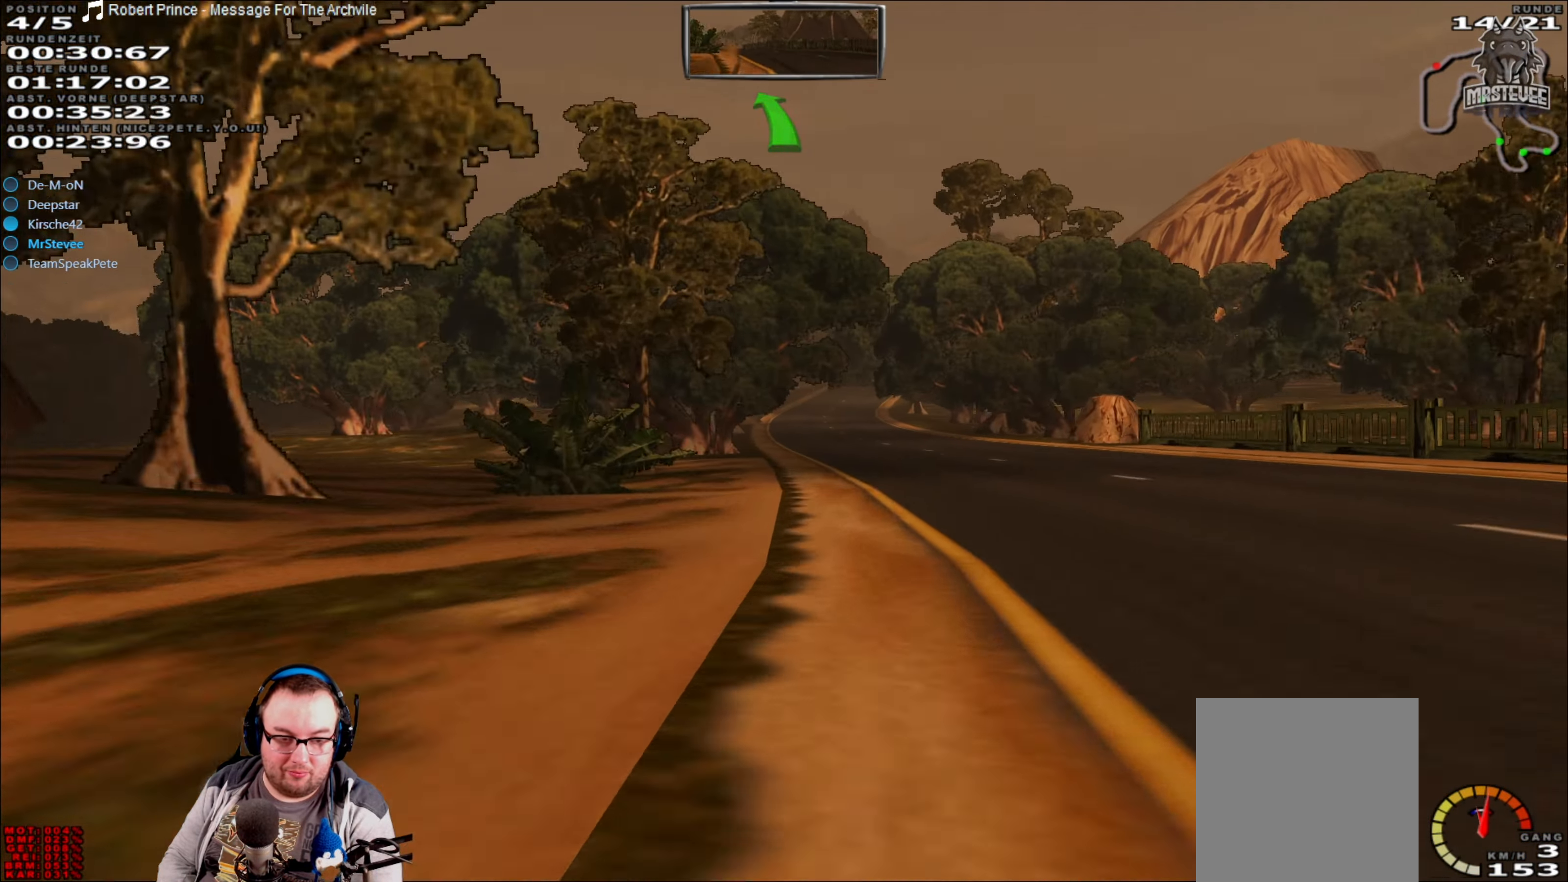
{"buttons": ["R2"], "left_stick": "center", "right_stick": "center", "events": [[17, "left_stick", "right"], [233, "left_stick", "center"], [350, "left_stick", "right"], [417, "left_stick", "center"]]}
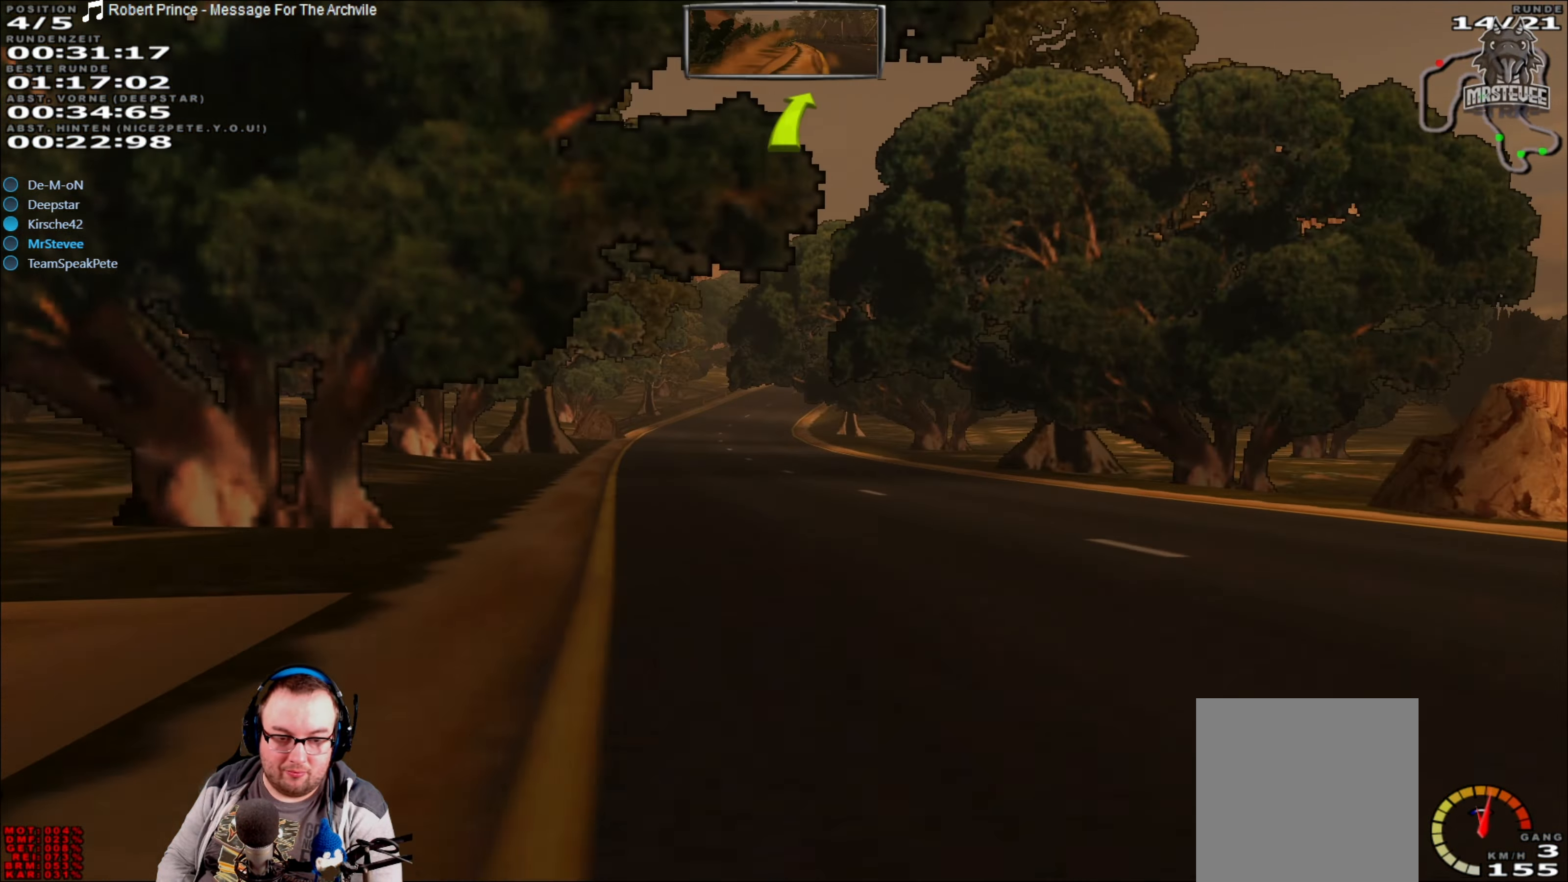
{"buttons": ["R2"], "left_stick": "center", "right_stick": "center", "events": []}
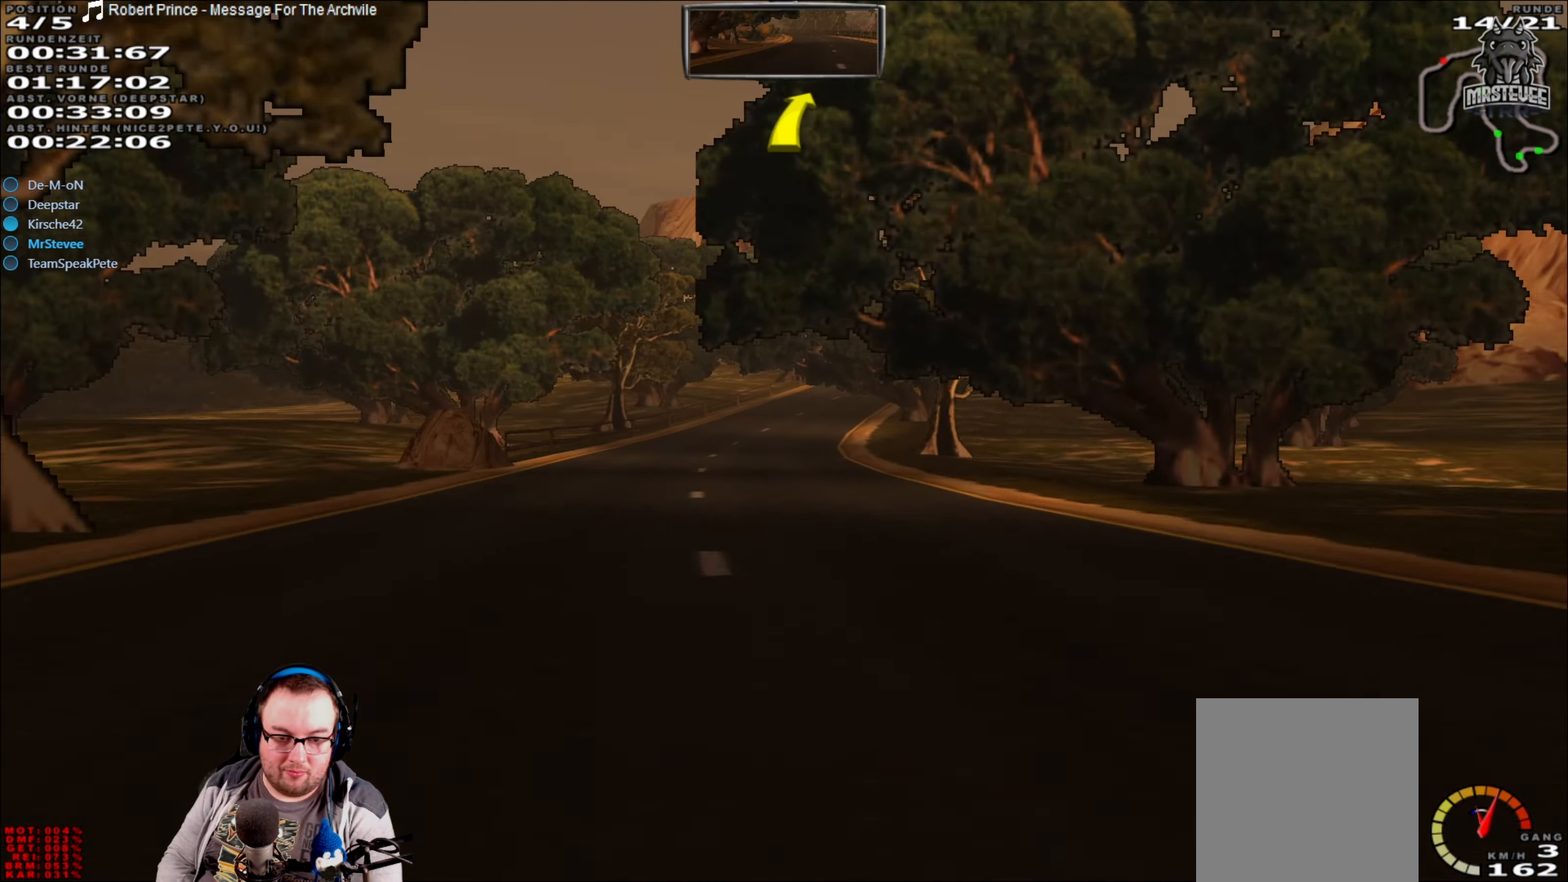
{"buttons": ["L2", "R2"], "left_stick": "right", "right_stick": "center", "events": [[467, "L2", "down"], [467, "left_stick", "right"]]}
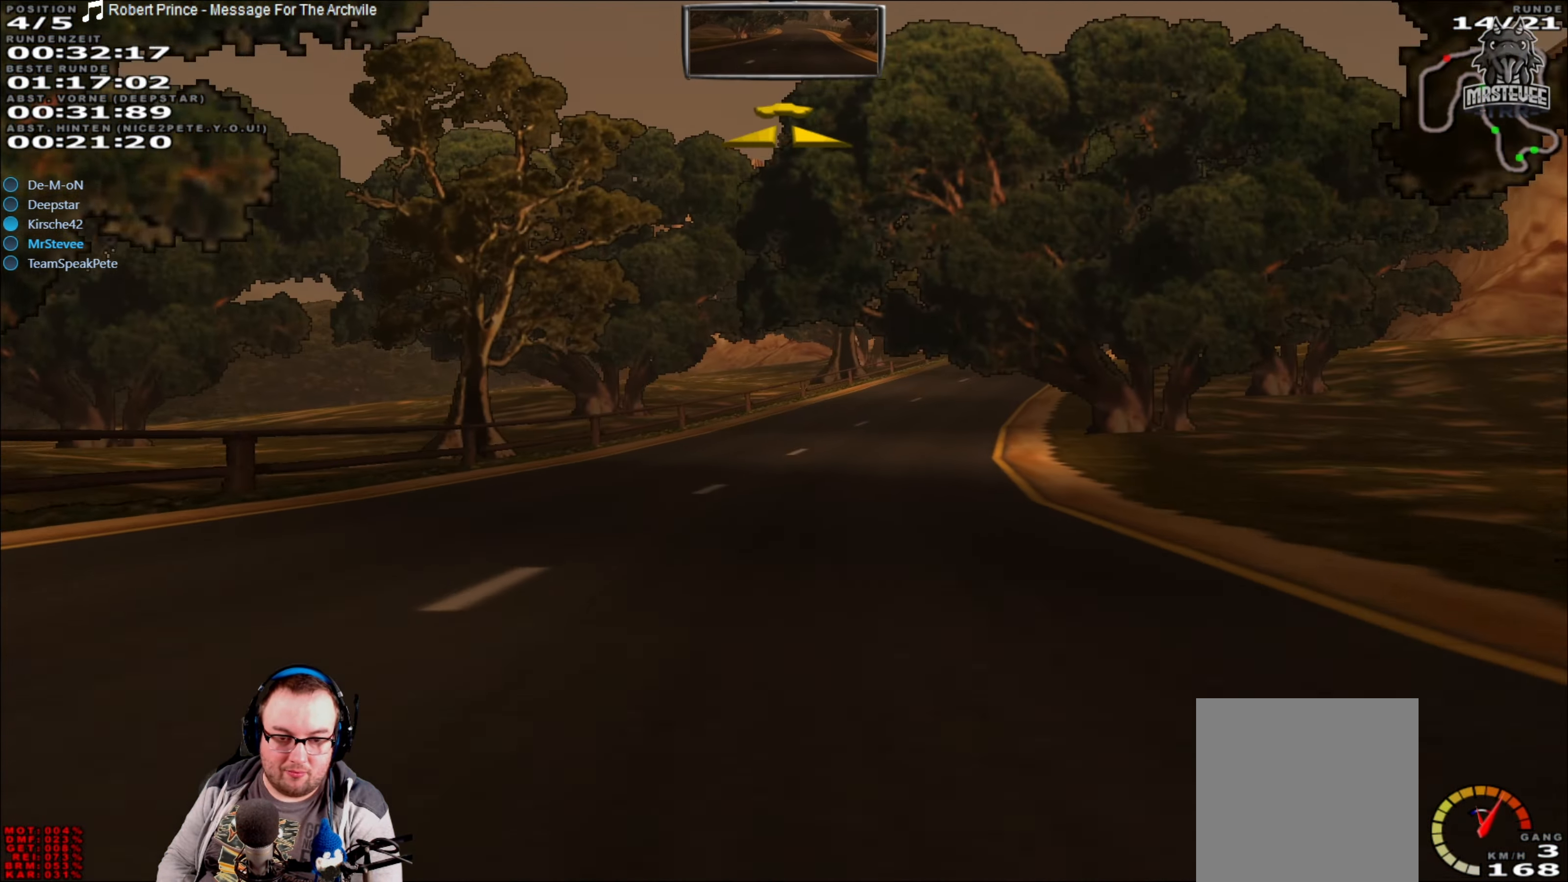
{"buttons": [], "left_stick": "right", "right_stick": "center", "events": [[17, "R2", "up"], [200, "L2", "up"], [317, "left_stick", "center"], [400, "left_stick", "right"]]}
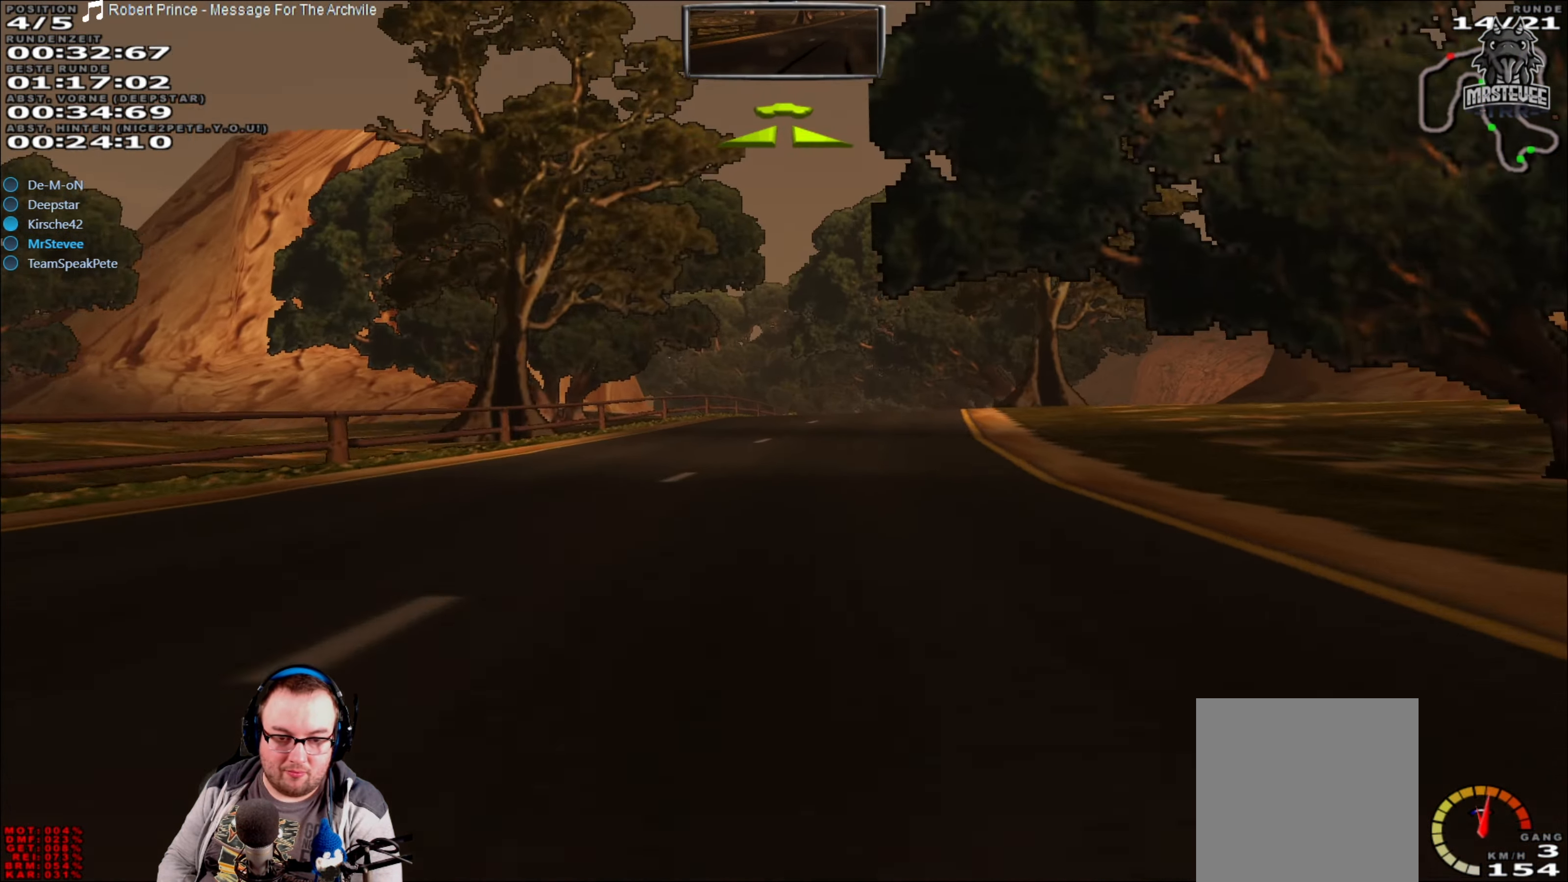
{"buttons": ["R2"], "left_stick": "center", "right_stick": "center", "events": [[17, "L2", "down"], [117, "left_stick", "center"], [150, "L2", "up"], [317, "left_stick", "left"], [467, "R2", "down"], [484, "left_stick", "center"]]}
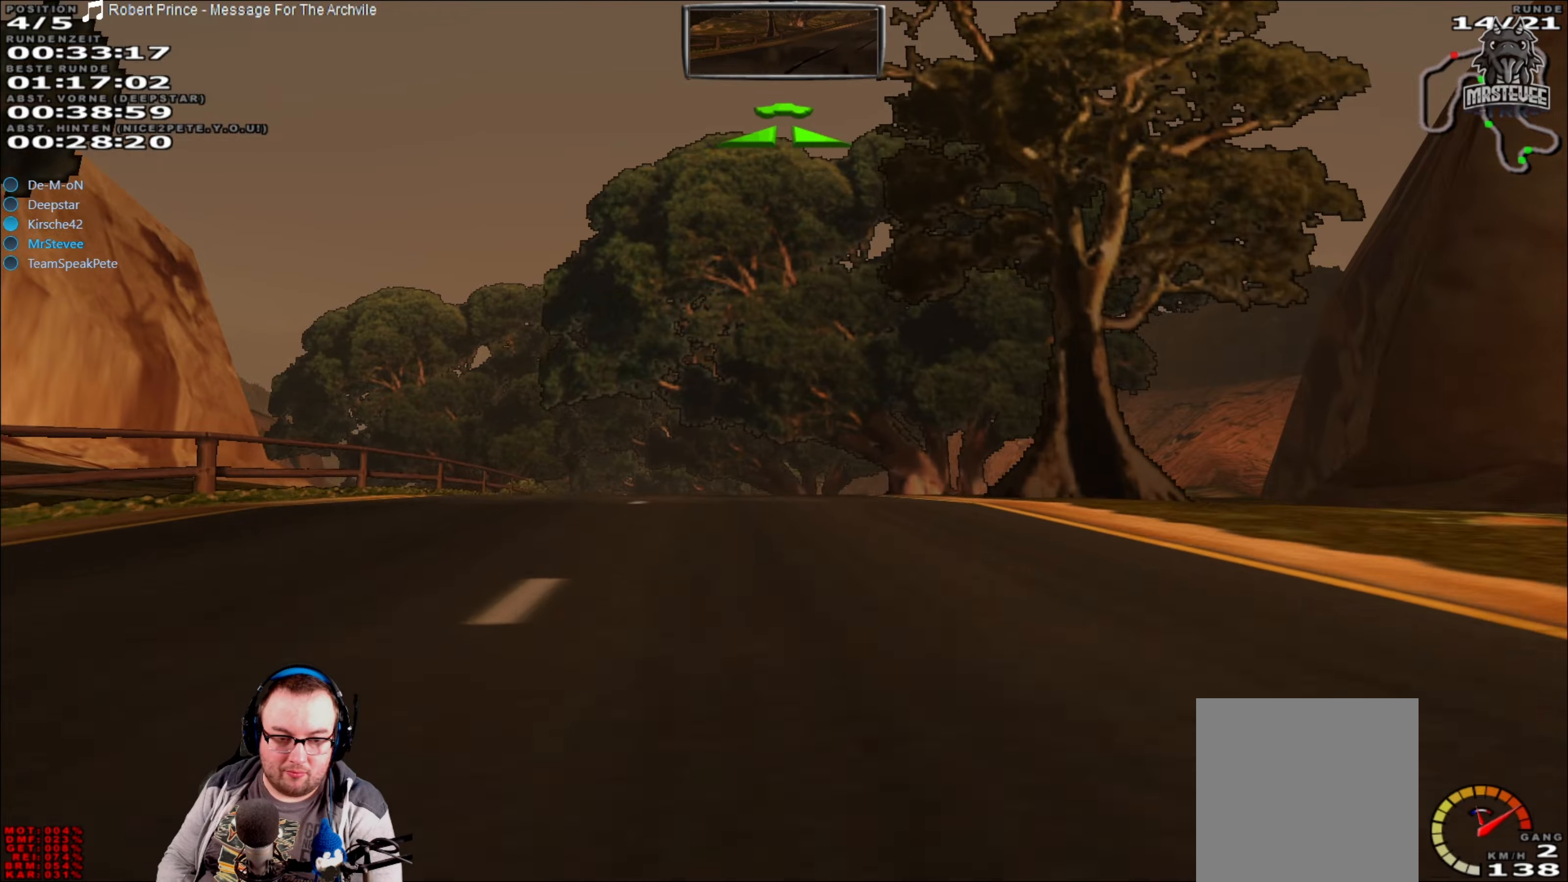
{"buttons": ["R2"], "left_stick": "center", "right_stick": "center", "events": [[184, "R2", "up"], [267, "left_stick", "left"], [484, "left_stick", "center"], [500, "R2", "down"]]}
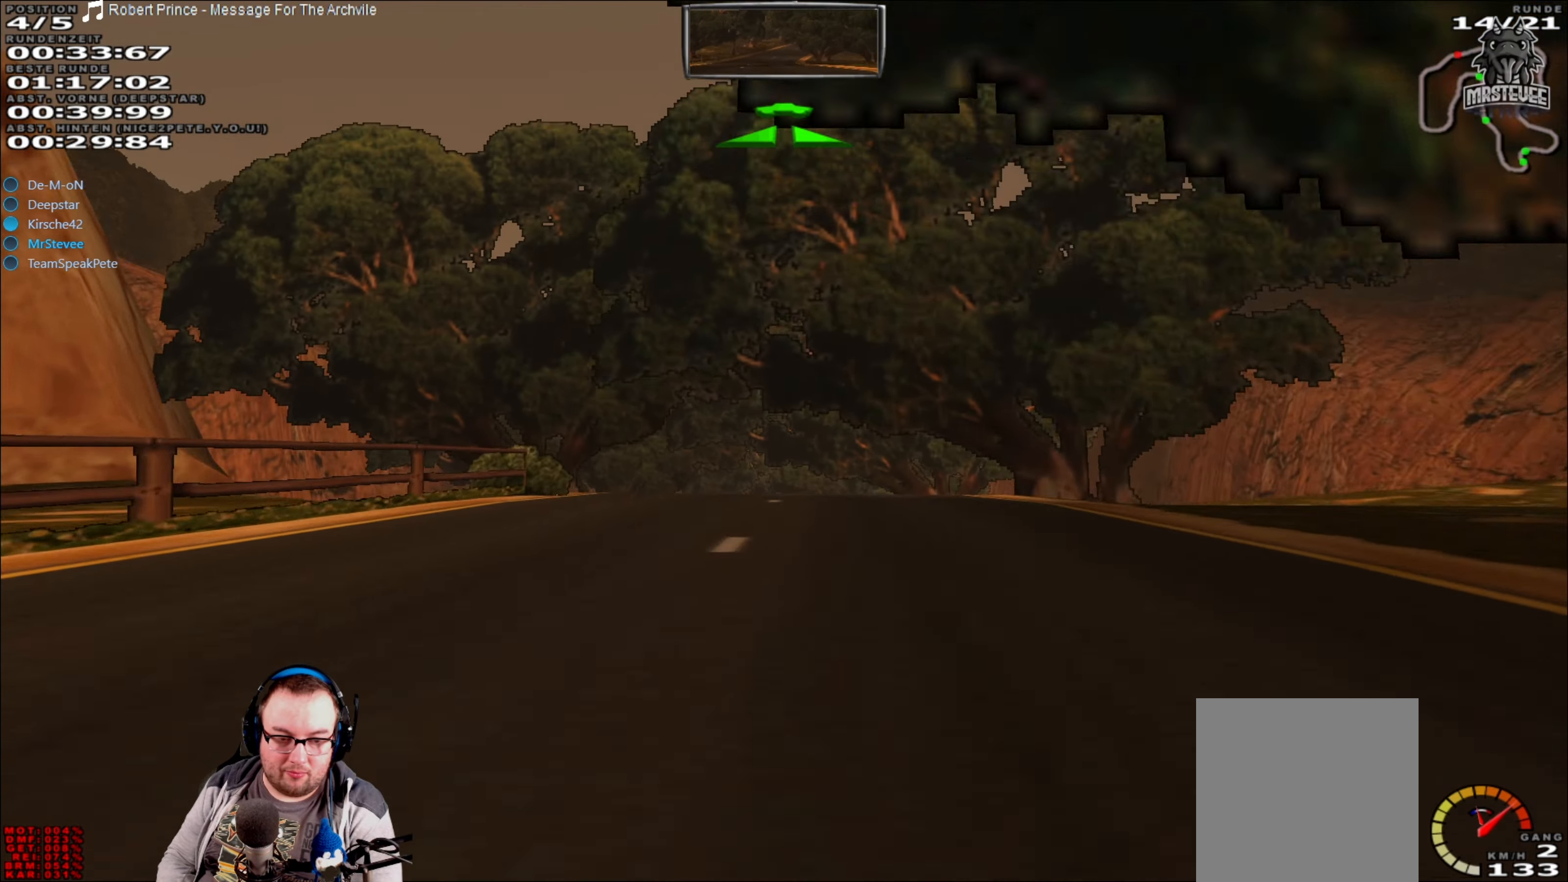
{"buttons": ["R2"], "left_stick": "center", "right_stick": "center", "events": []}
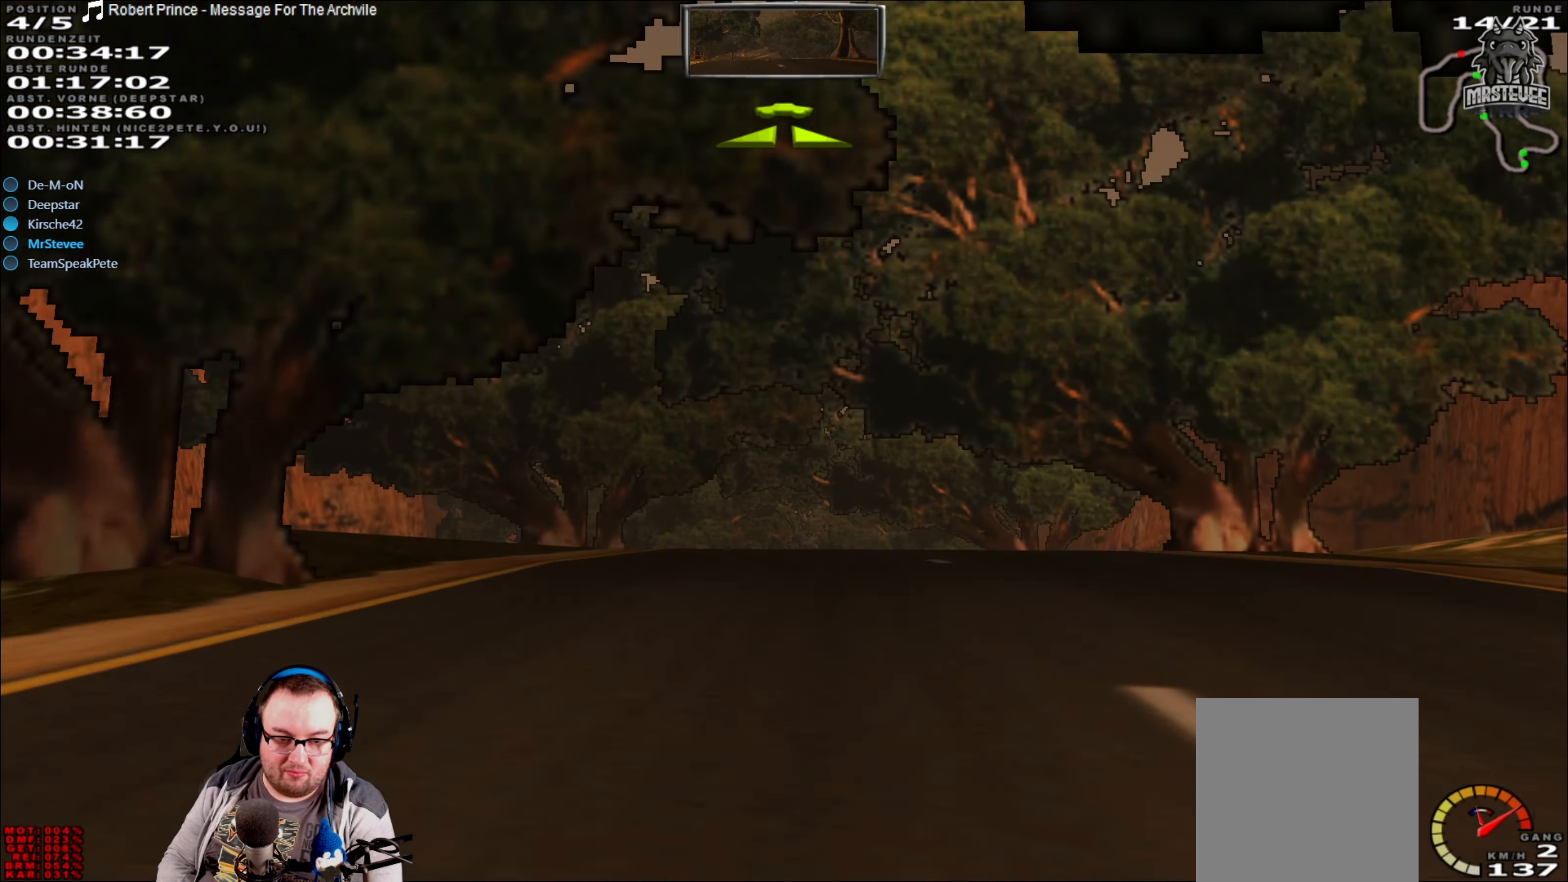
{"buttons": ["R2"], "left_stick": "center", "right_stick": "center", "events": [[50, "left_stick", "left"], [134, "left_stick", "center"]]}
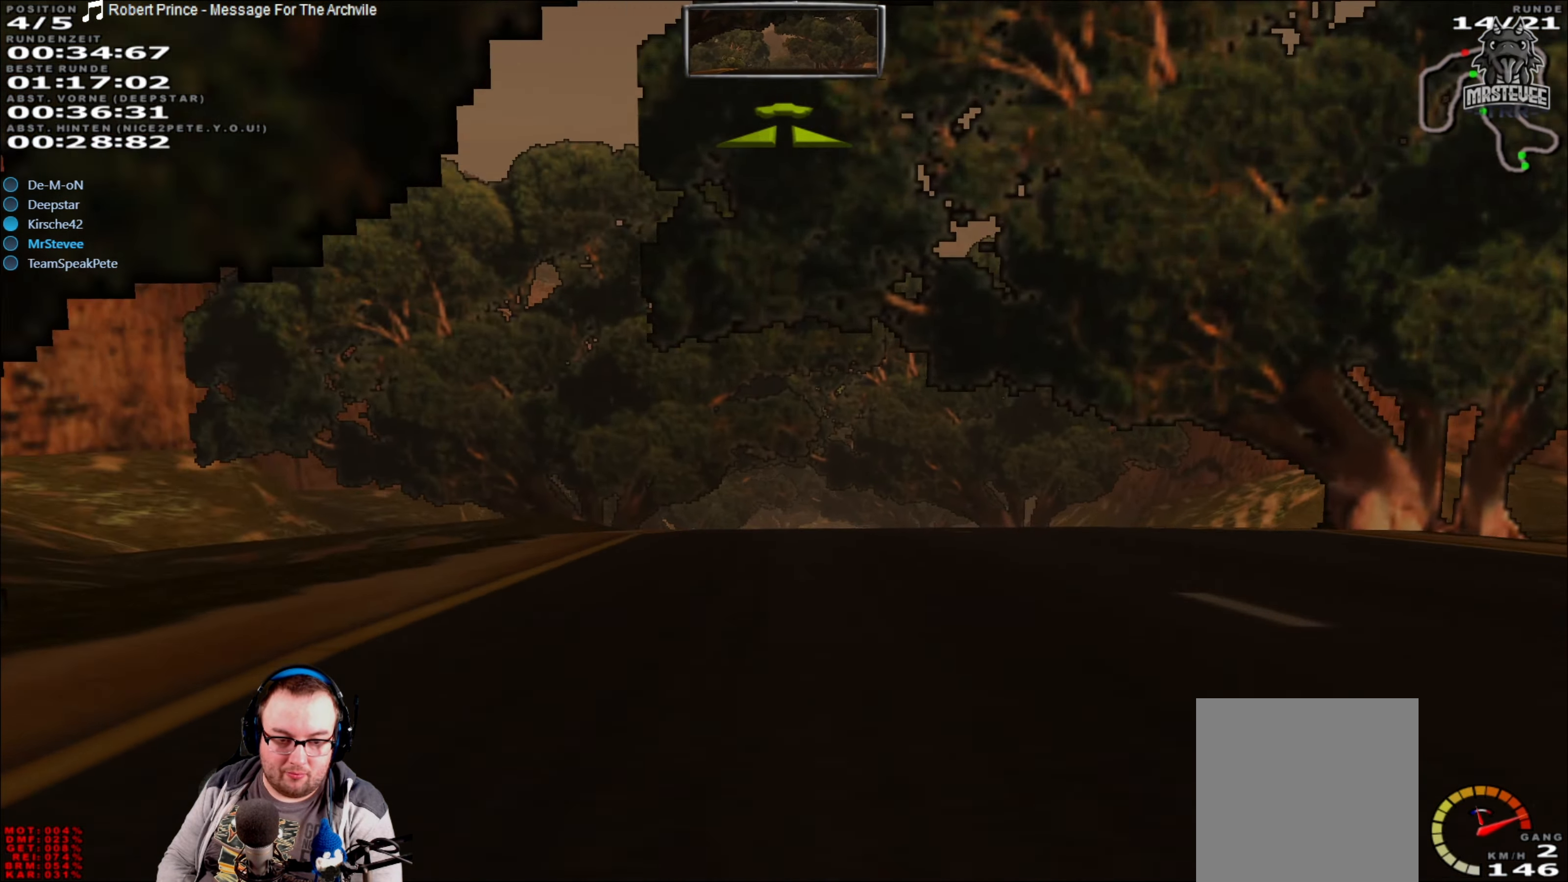
{"buttons": ["R2"], "left_stick": "center", "right_stick": "center", "events": []}
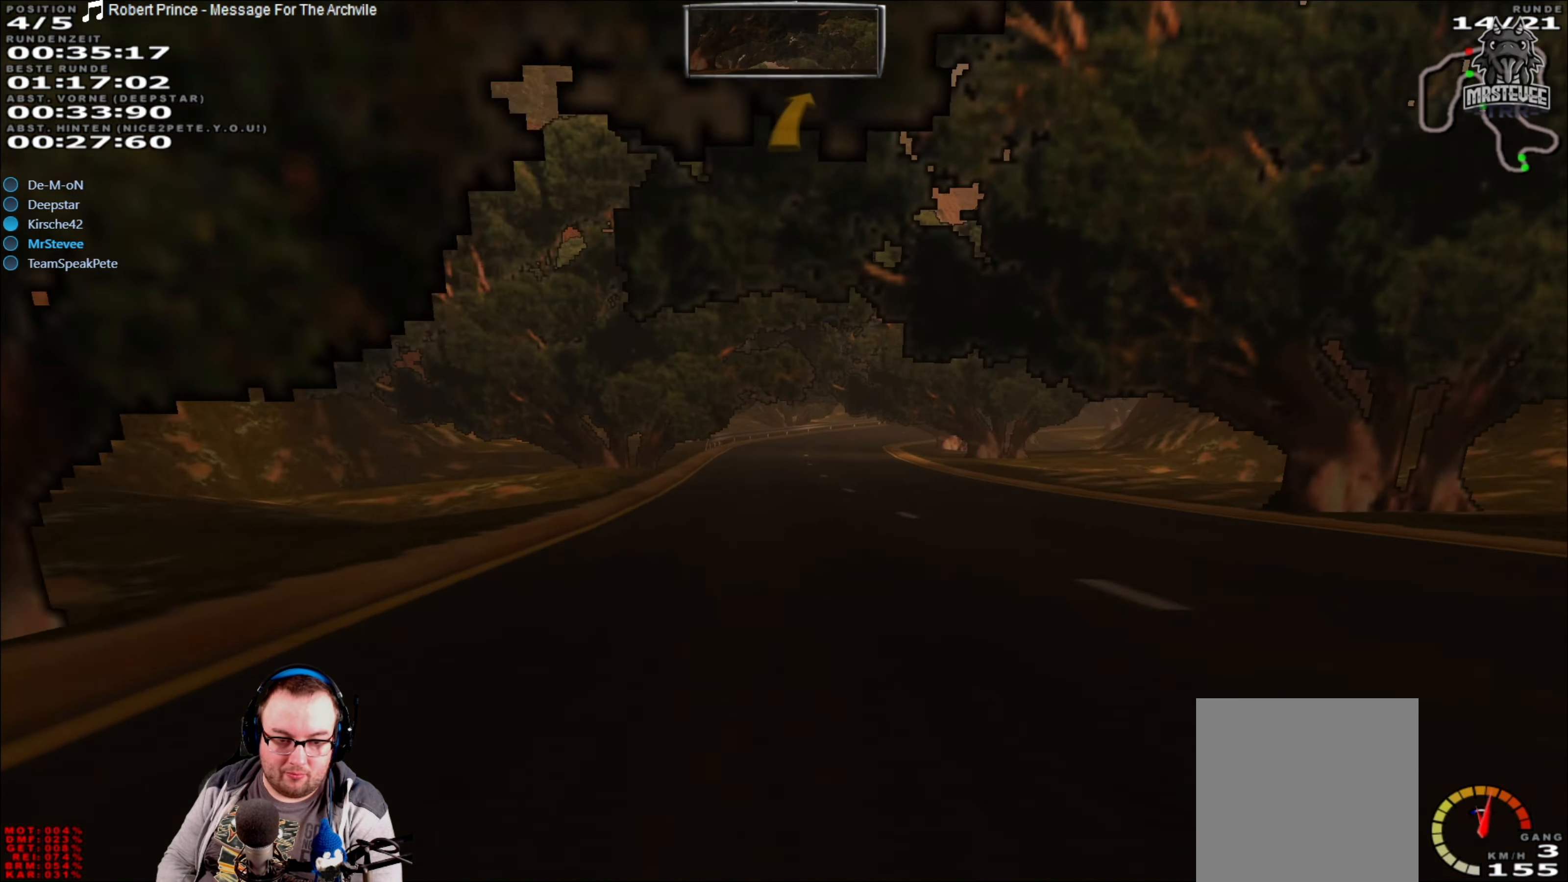
{"buttons": ["R2"], "left_stick": "right", "right_stick": "center", "events": [[467, "left_stick", "right"]]}
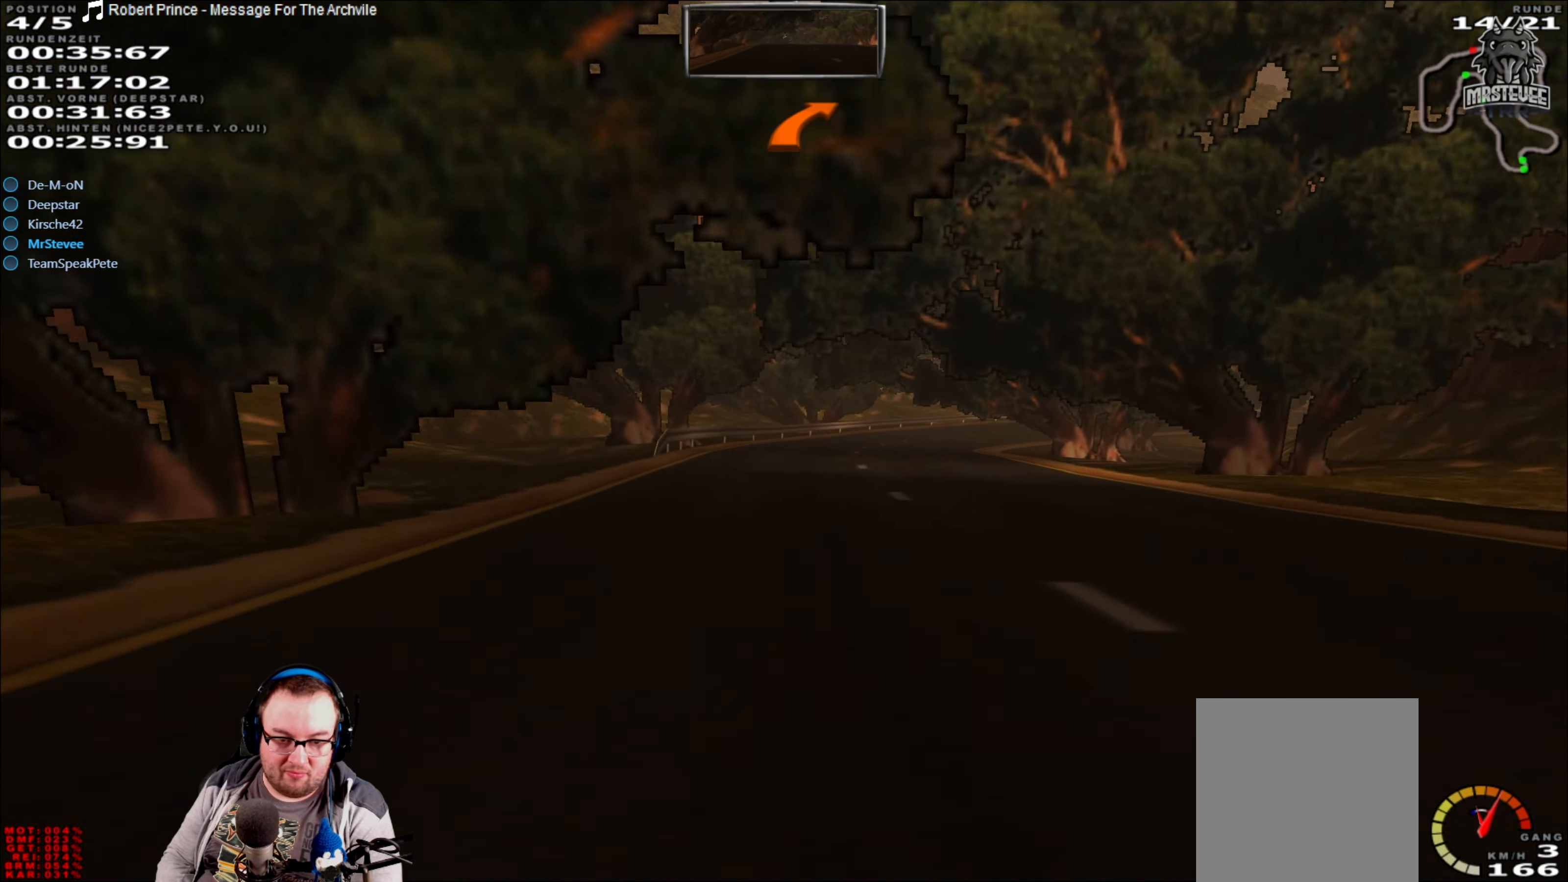
{"buttons": ["L2"], "left_stick": "right", "right_stick": "center", "events": [[200, "left_stick", "center"], [300, "R2", "up"], [350, "L2", "down"], [434, "left_stick", "right"]]}
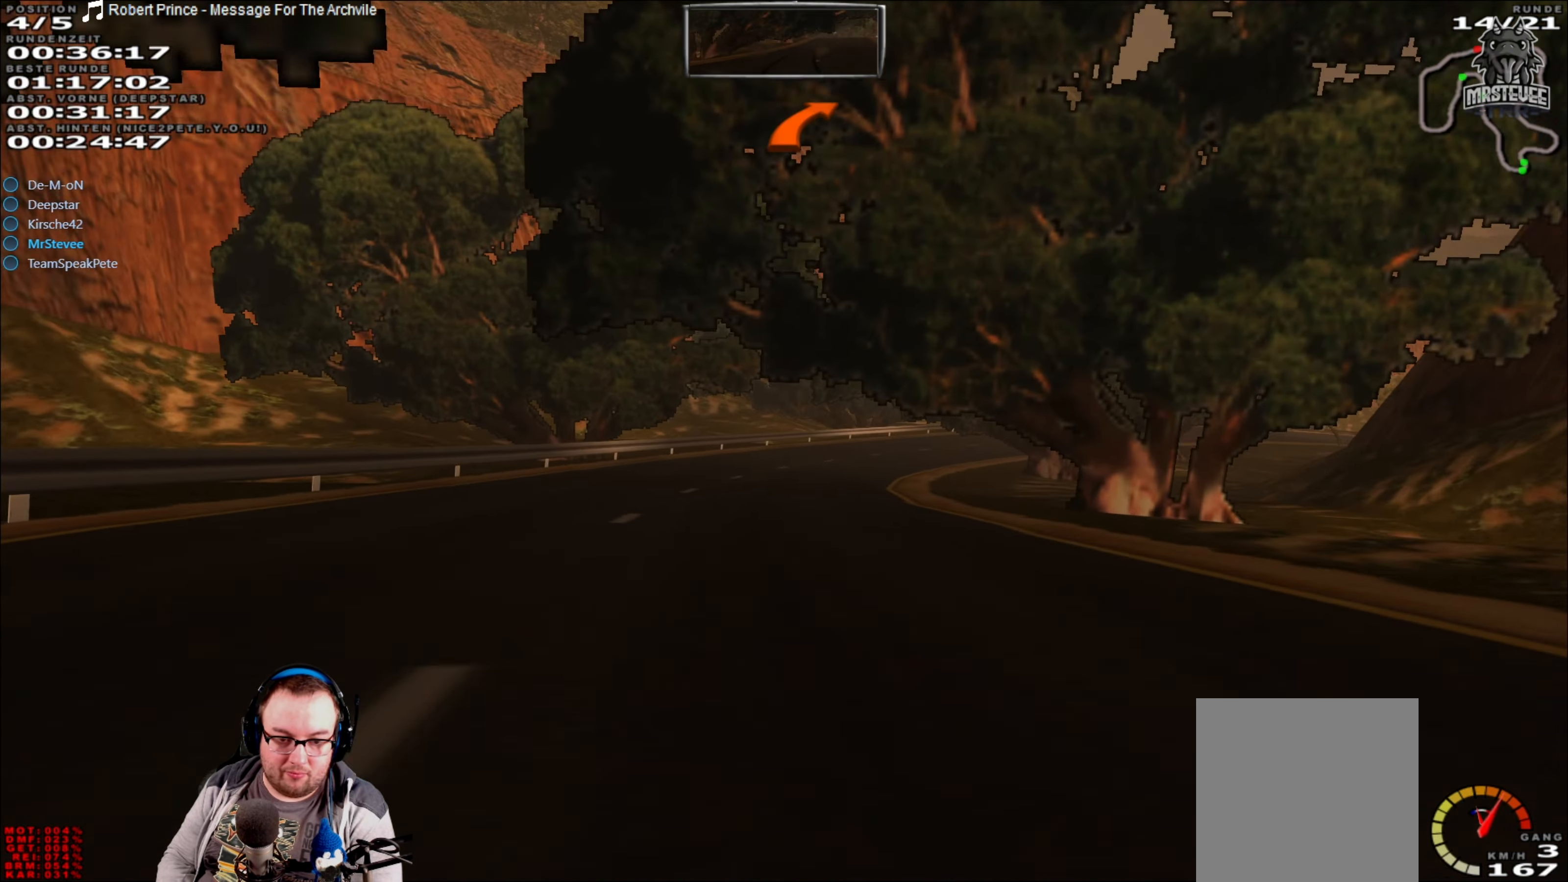
{"buttons": [], "left_stick": "center", "right_stick": "center", "events": [[117, "L2", "up"], [400, "left_stick", "center"]]}
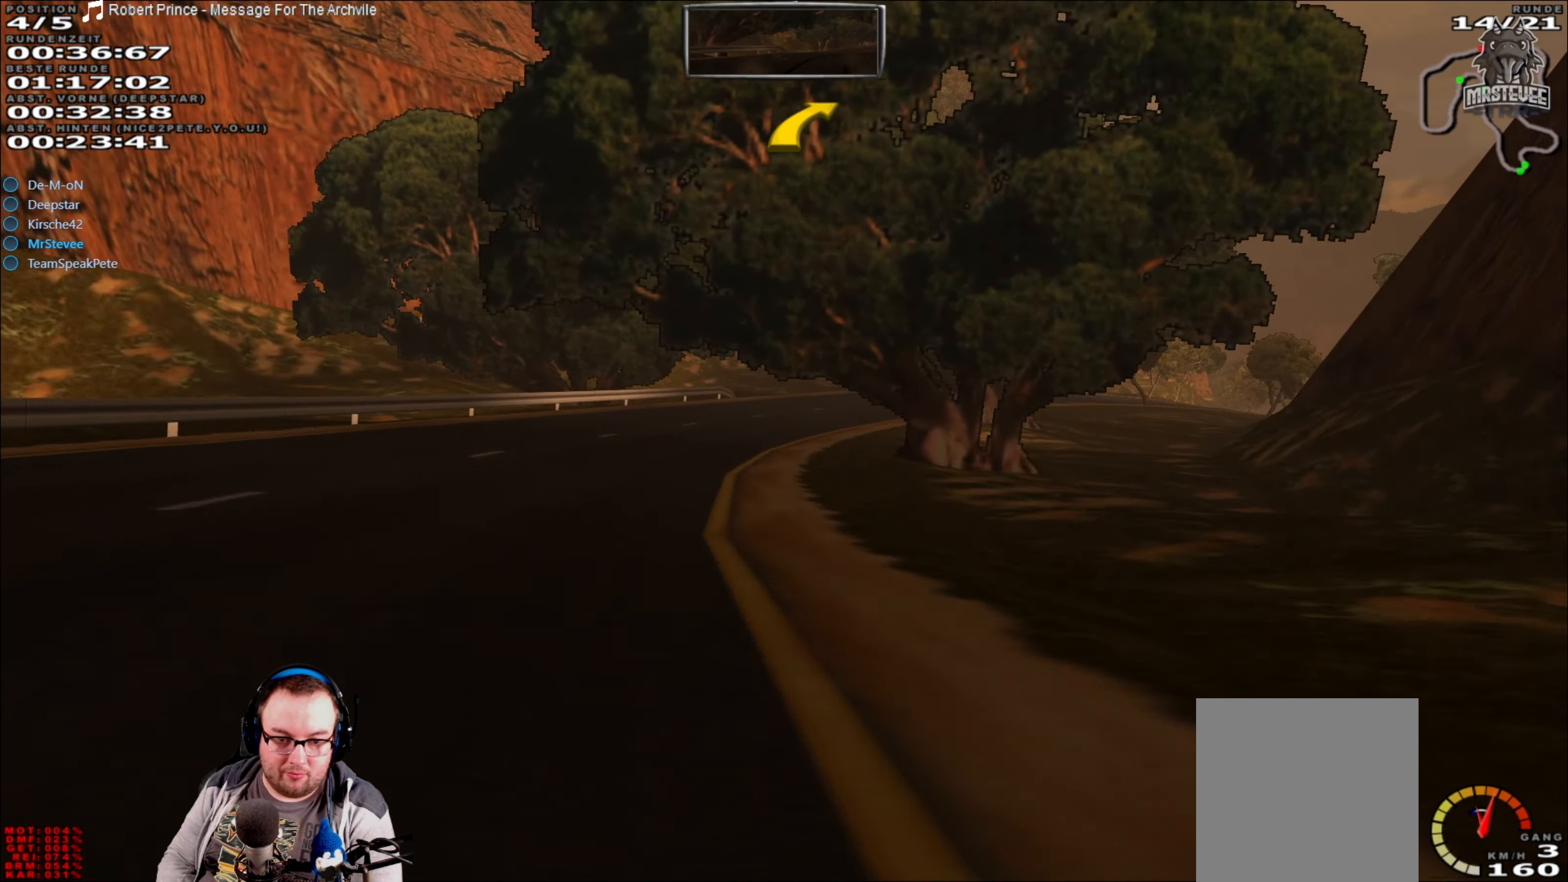
{"buttons": ["R2"], "left_stick": "right", "right_stick": "center", "events": [[134, "R2", "down"], [400, "left_stick", "right"]]}
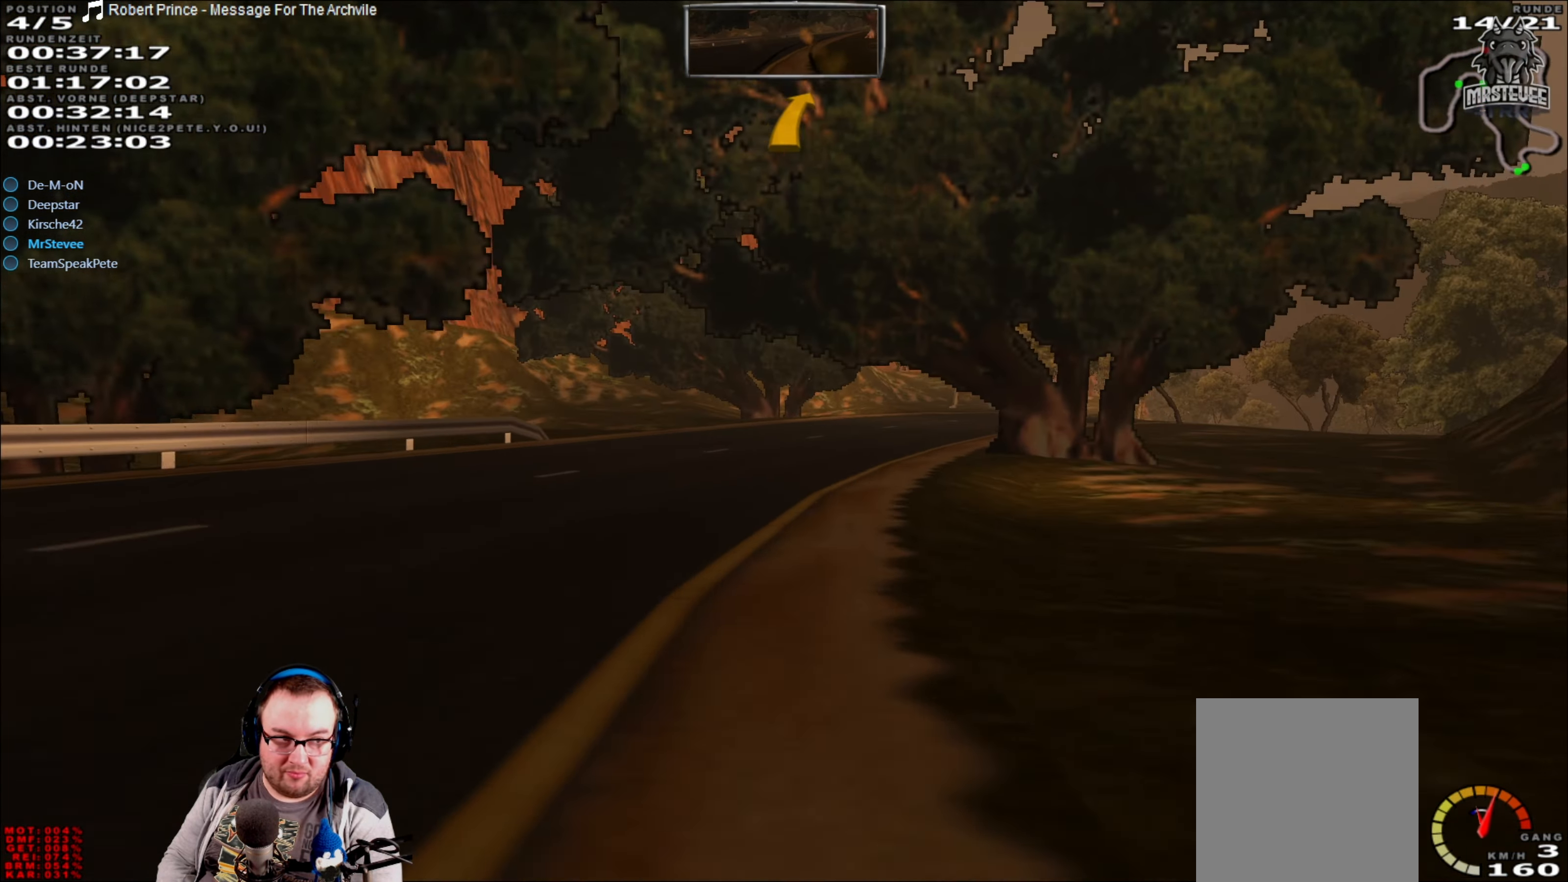
{"buttons": ["R2"], "left_stick": "center", "right_stick": "center", "events": [[17, "R2", "up"], [150, "R2", "down"], [150, "left_stick", "center"], [200, "left_stick", "right"], [350, "left_stick", "center"]]}
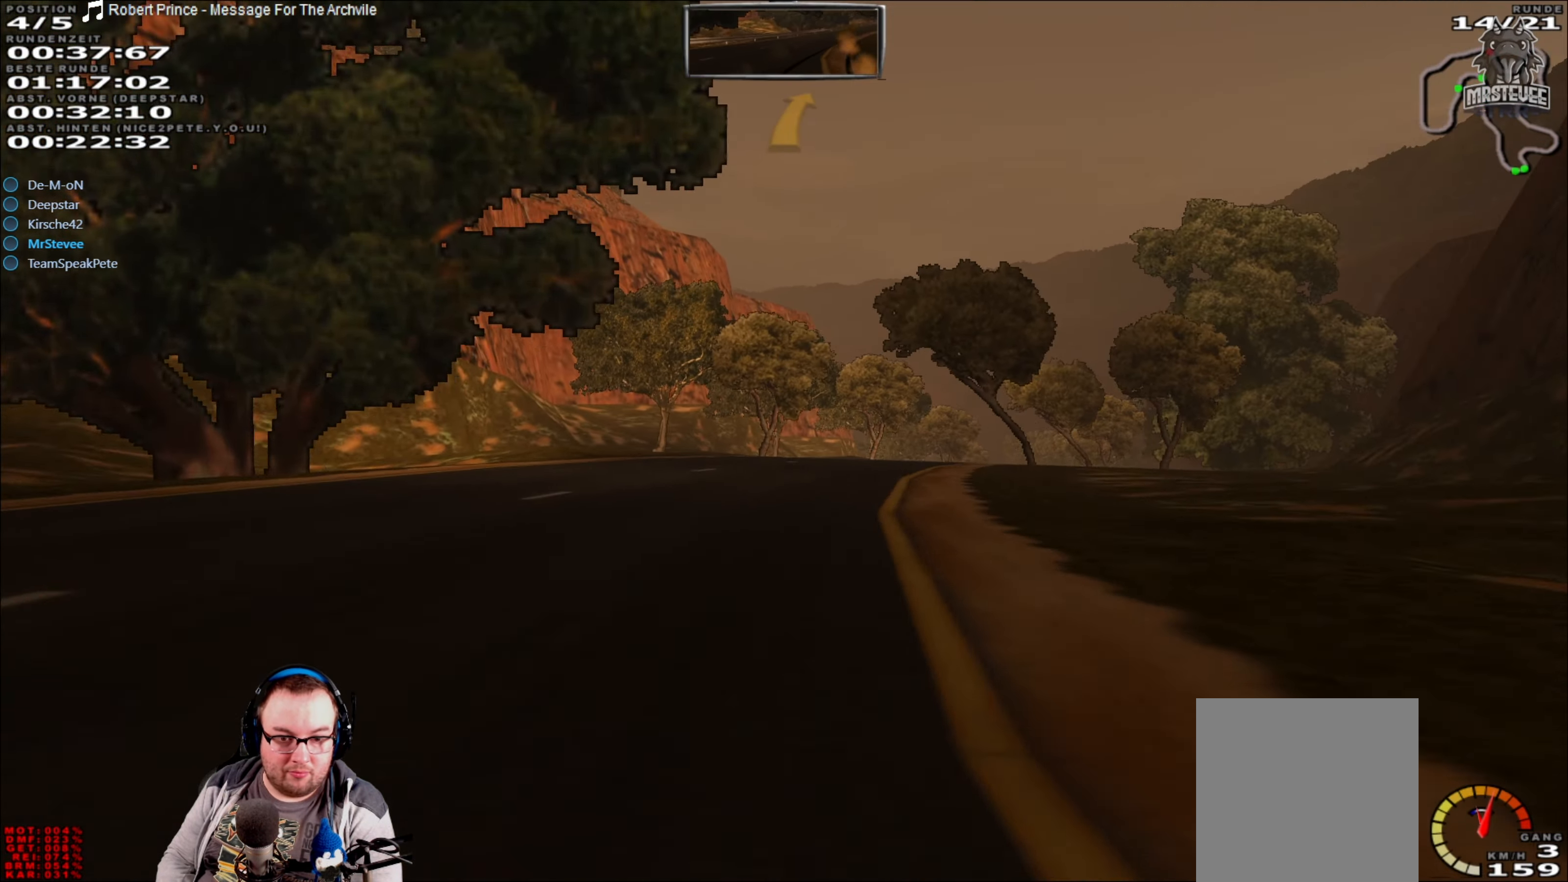
{"buttons": ["R2"], "left_stick": "center", "right_stick": "center", "events": [[50, "left_stick", "right"], [217, "R2", "up"], [300, "left_stick", "center"], [334, "R2", "down"]]}
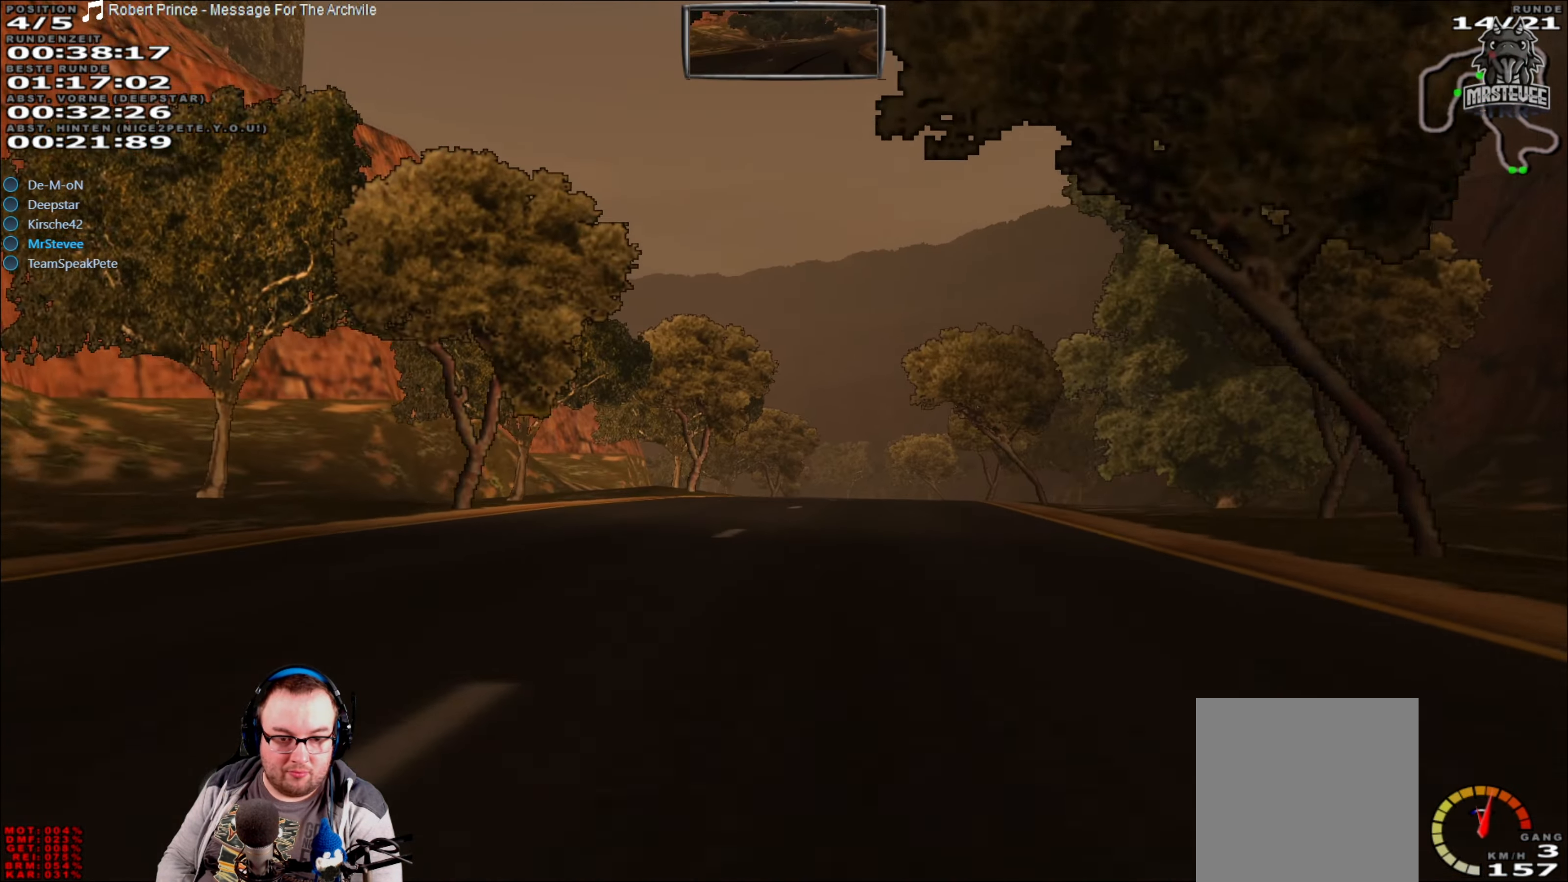
{"buttons": ["R2"], "left_stick": "center", "right_stick": "center", "events": [[50, "left_stick", "right"], [150, "left_stick", "center"]]}
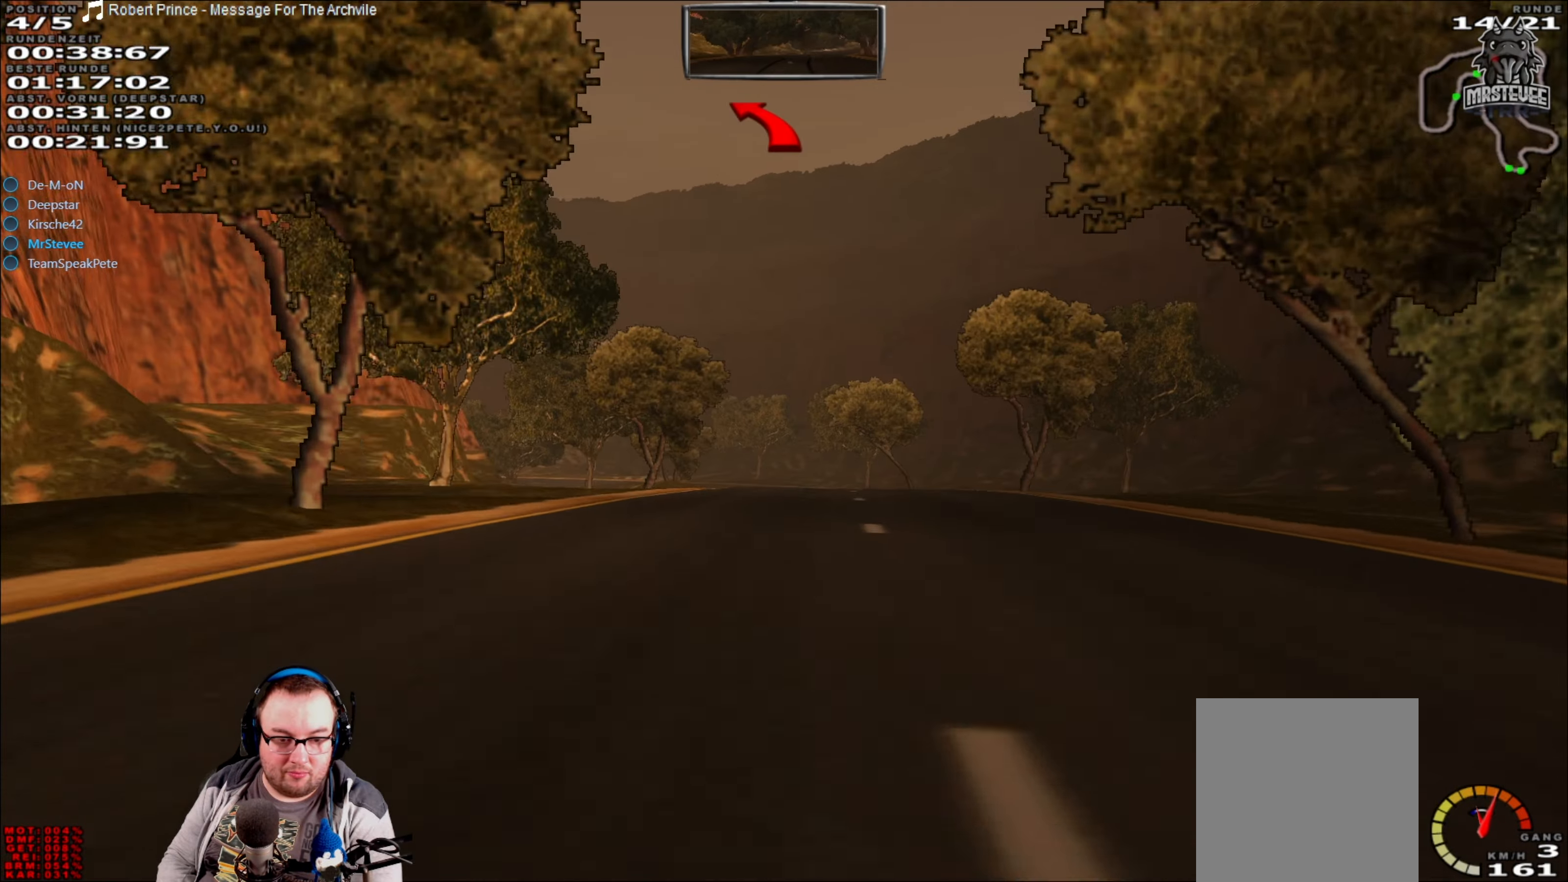
{"buttons": ["L2"], "left_stick": "left", "right_stick": "center", "events": [[433, "left_stick", "left"], [483, "R2", "up"], [500, "L2", "down"]]}
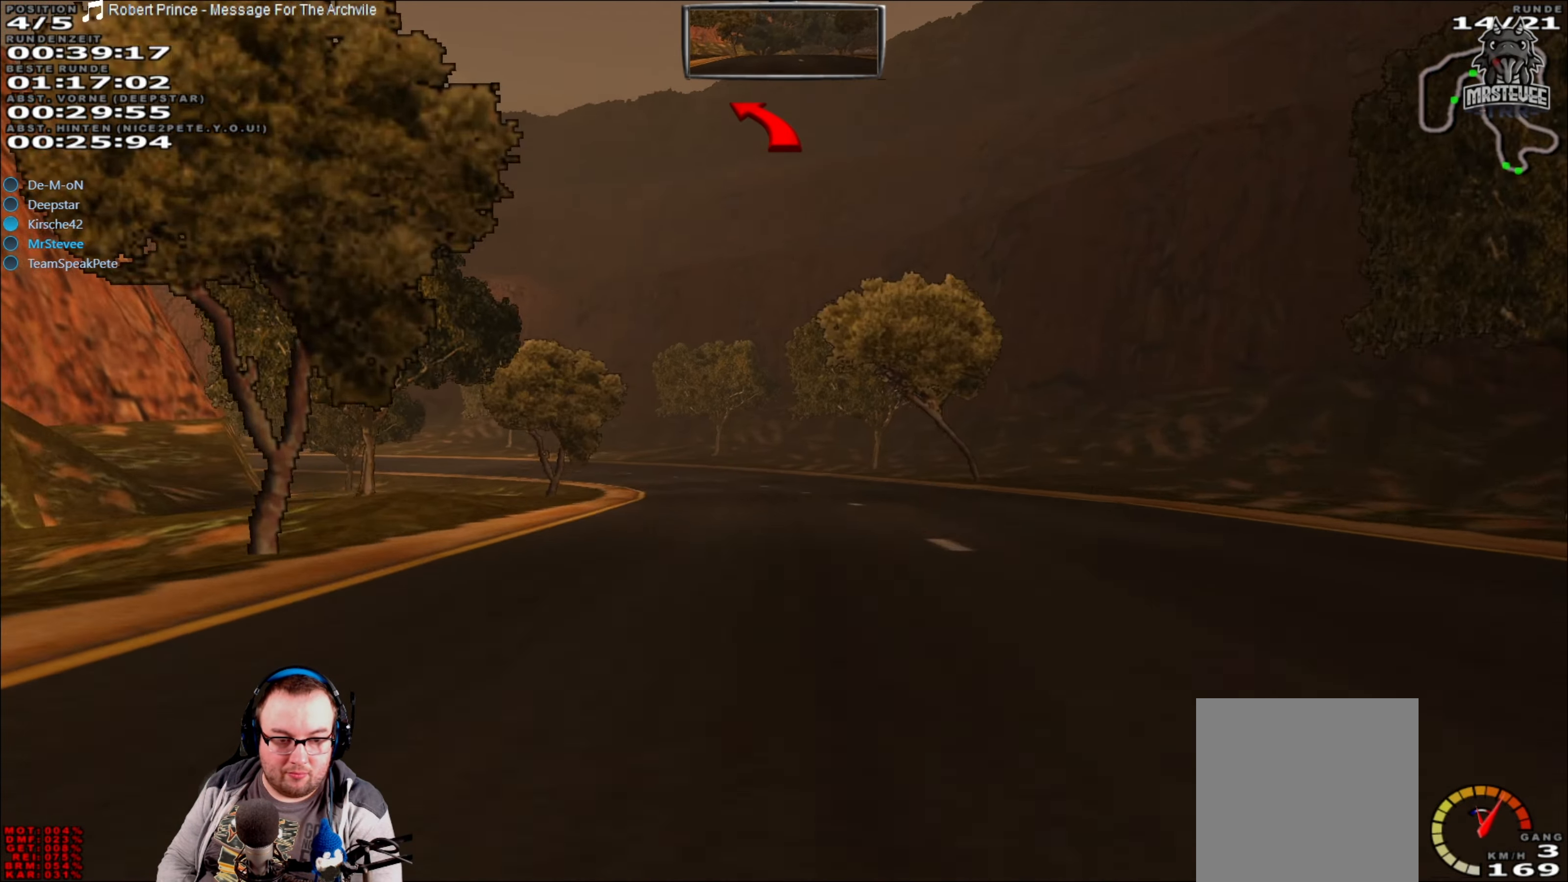
{"buttons": [], "left_stick": "center", "right_stick": "center", "events": [[183, "L2", "up"], [250, "left_stick", "center"], [350, "left_stick", "right"], [450, "left_stick", "center"]]}
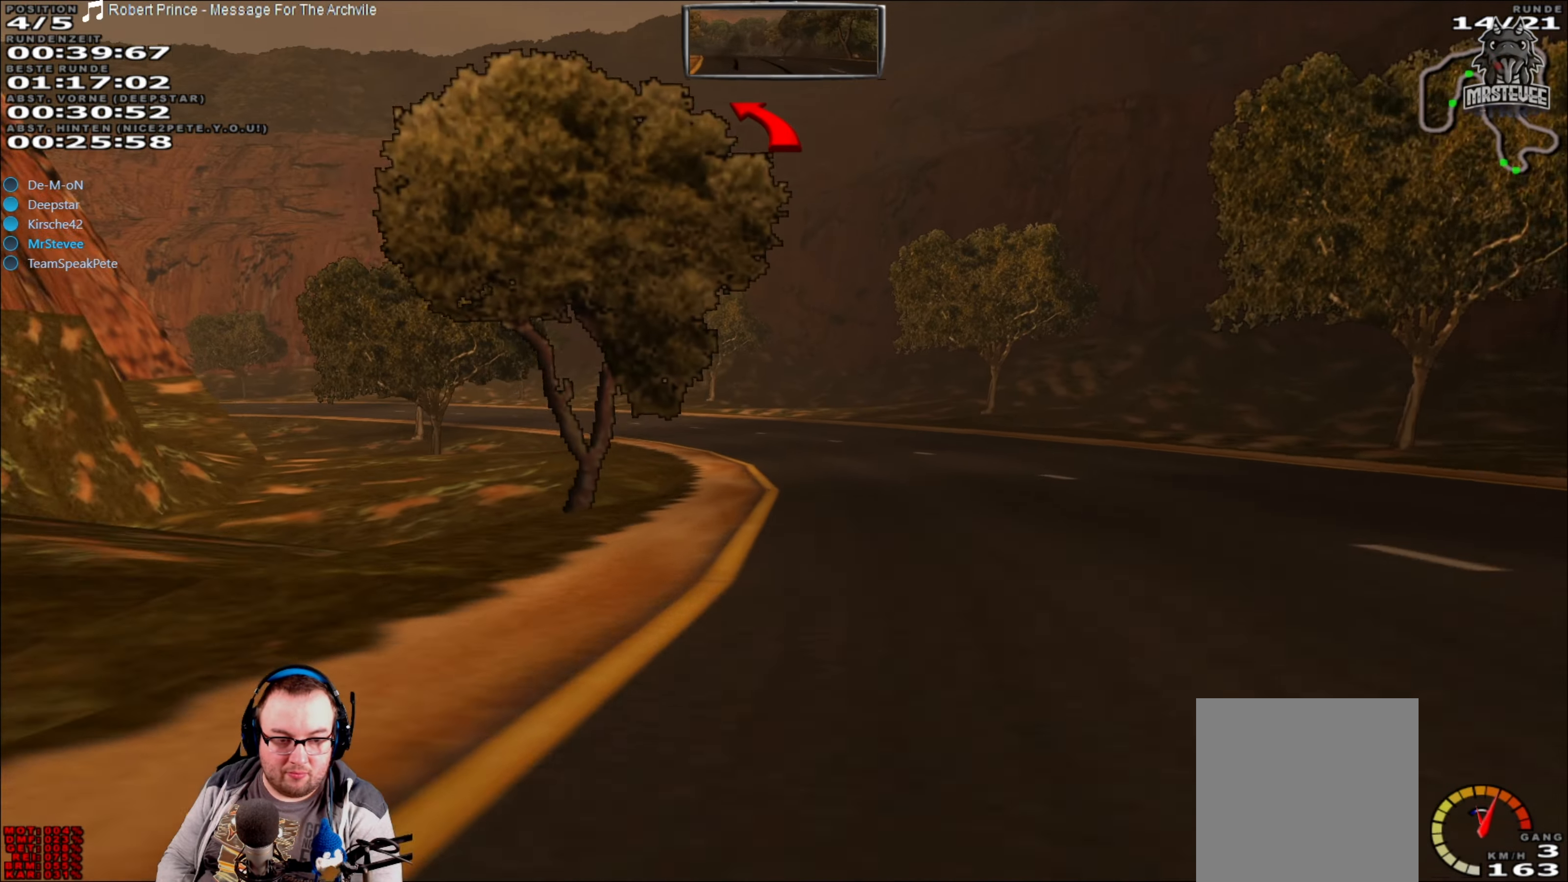
{"buttons": [], "left_stick": "down-left", "right_stick": "center", "events": [[50, "left_stick", "left"], [66, "L2", "down"], [200, "L2", "up"], [233, "left_stick", "down-left"], [300, "L2", "down"], [433, "L2", "up"]]}
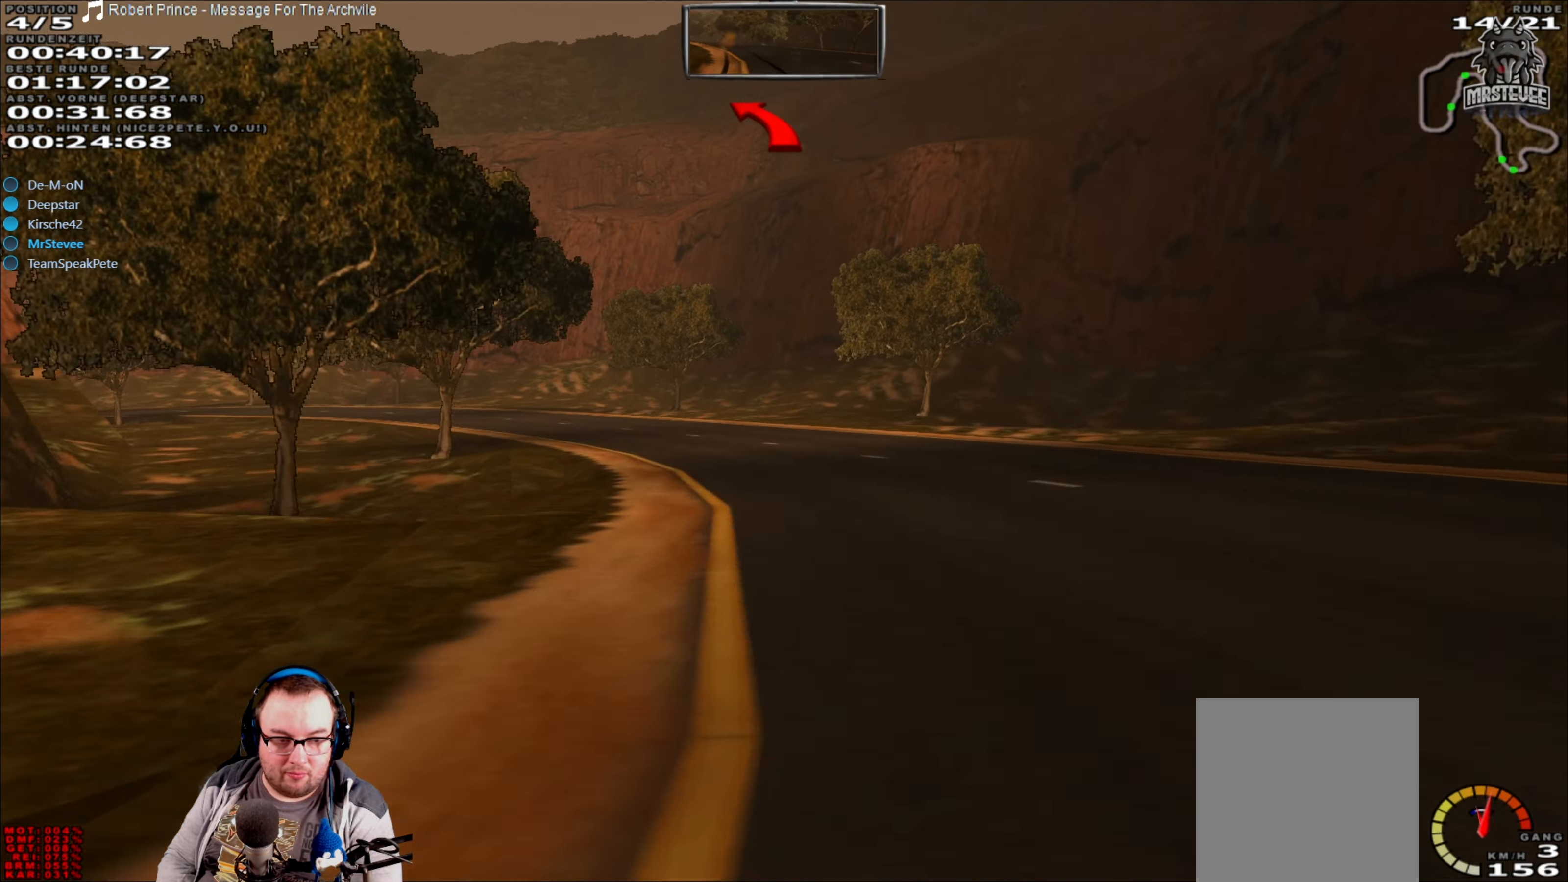
{"buttons": [], "left_stick": "down-left", "right_stick": "center", "events": [[33, "L2", "down"], [116, "L2", "up"]]}
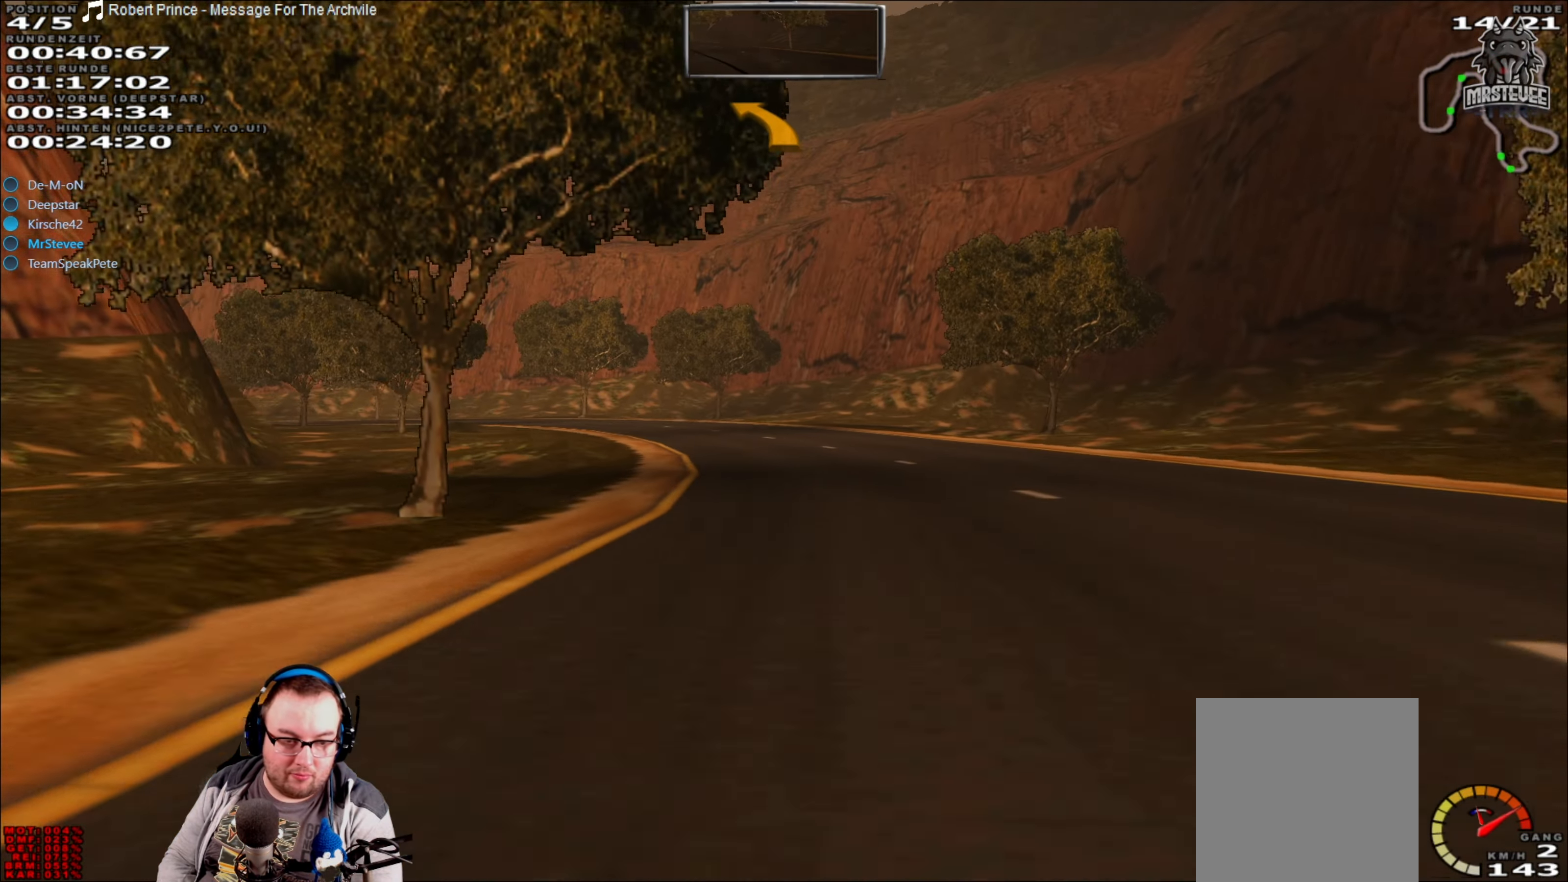
{"buttons": ["R2"], "left_stick": "center", "right_stick": "center", "events": [[200, "R2", "down"], [216, "left_stick", "center"], [400, "left_stick", "left"], [450, "left_stick", "center"]]}
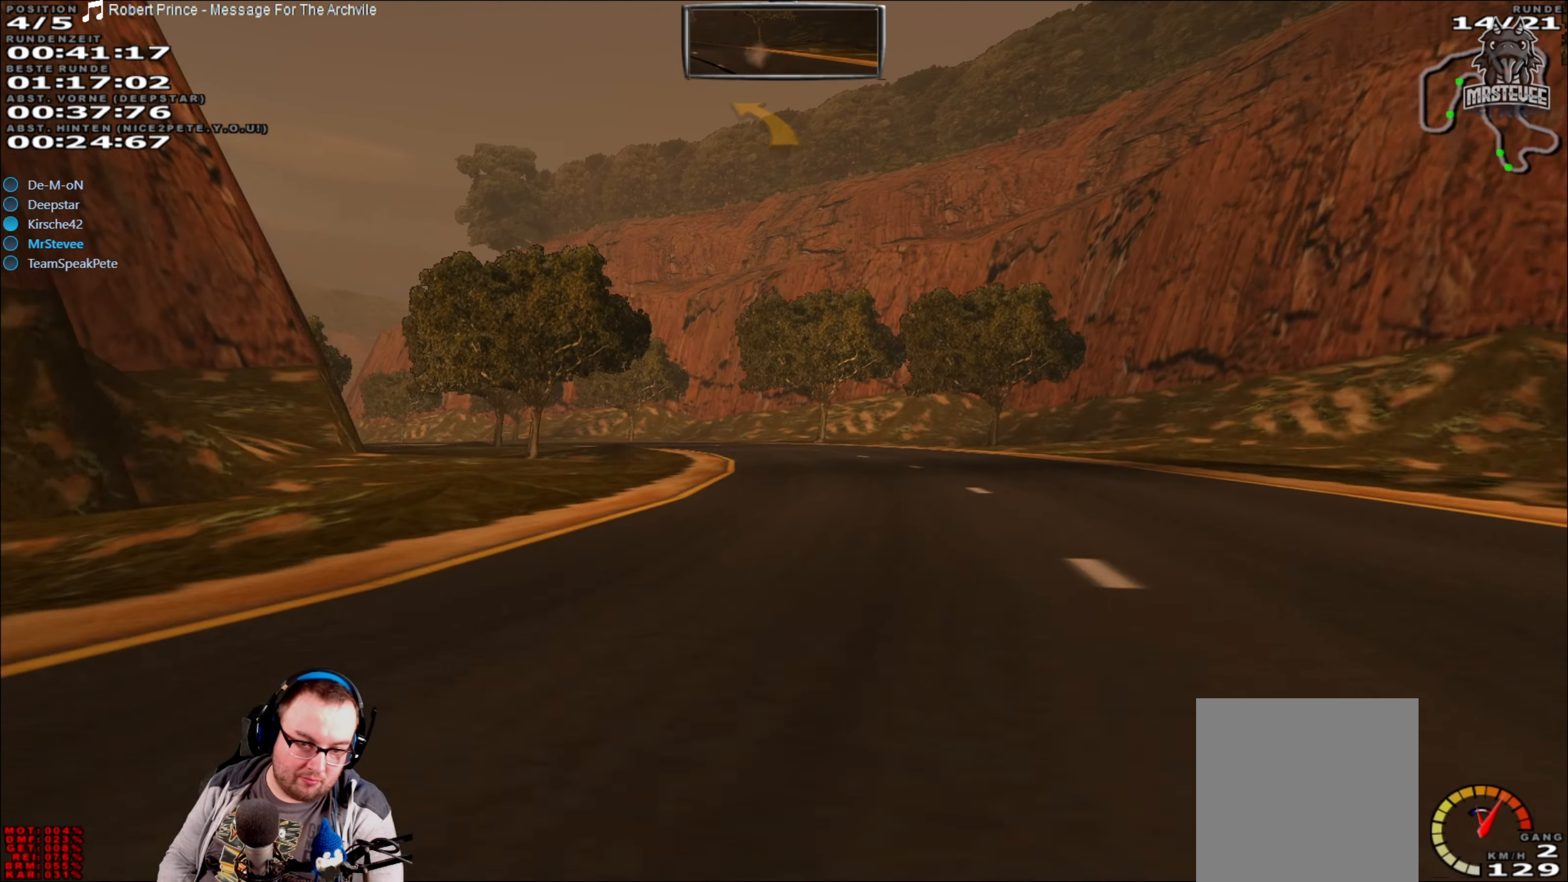
{"buttons": ["R2"], "left_stick": "left", "right_stick": "center", "events": [[50, "left_stick", "left"], [233, "left_stick", "center"], [450, "left_stick", "left"]]}
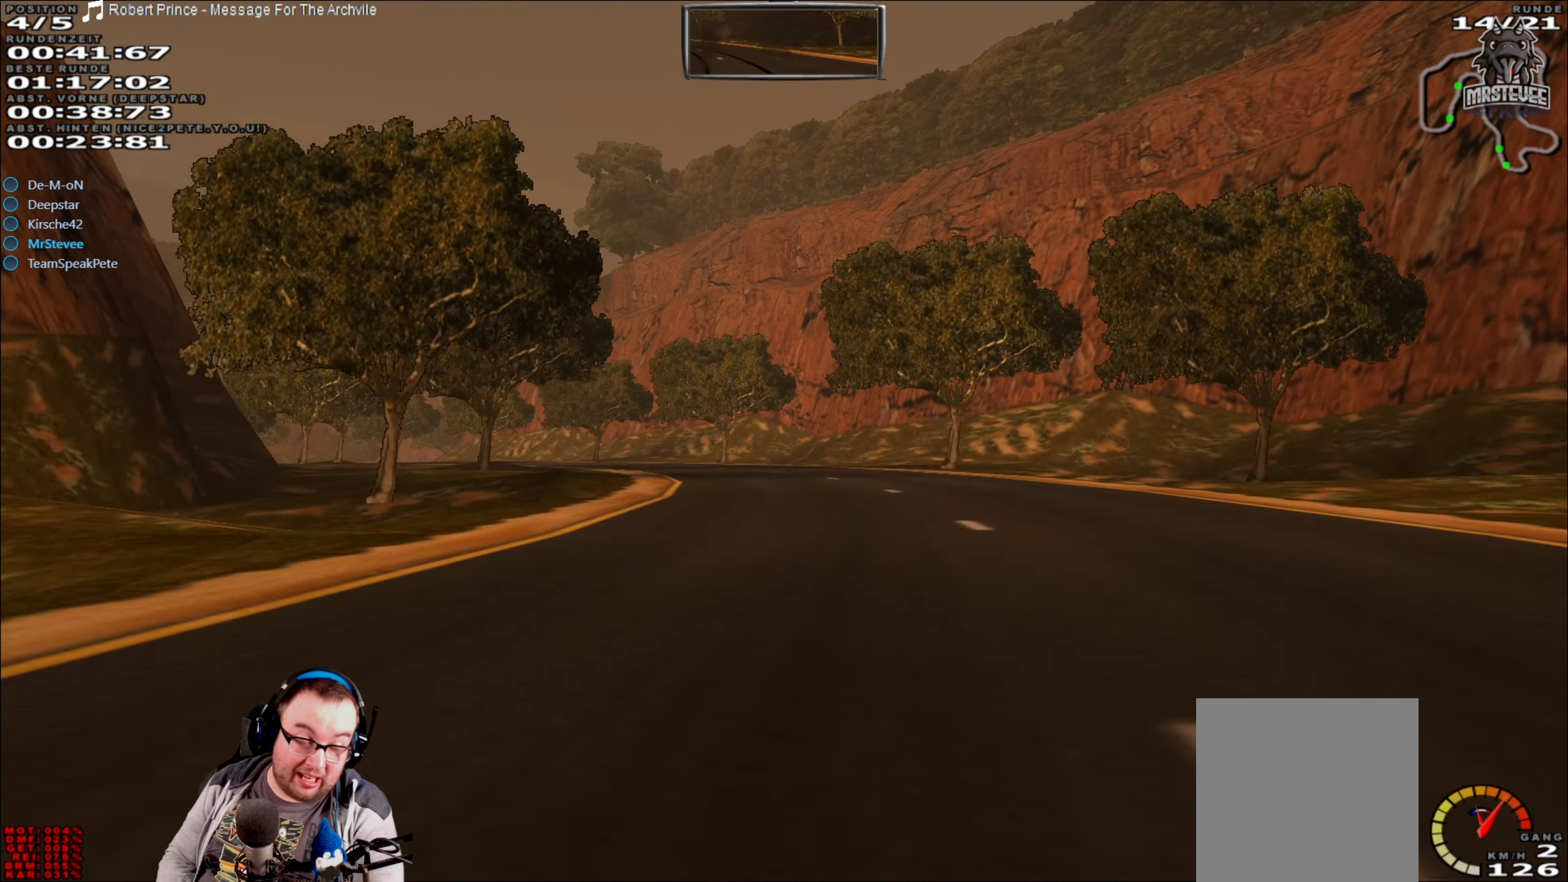
{"buttons": ["R2"], "left_stick": "left", "right_stick": "center", "events": [[216, "left_stick", "center"], [366, "left_stick", "left"]]}
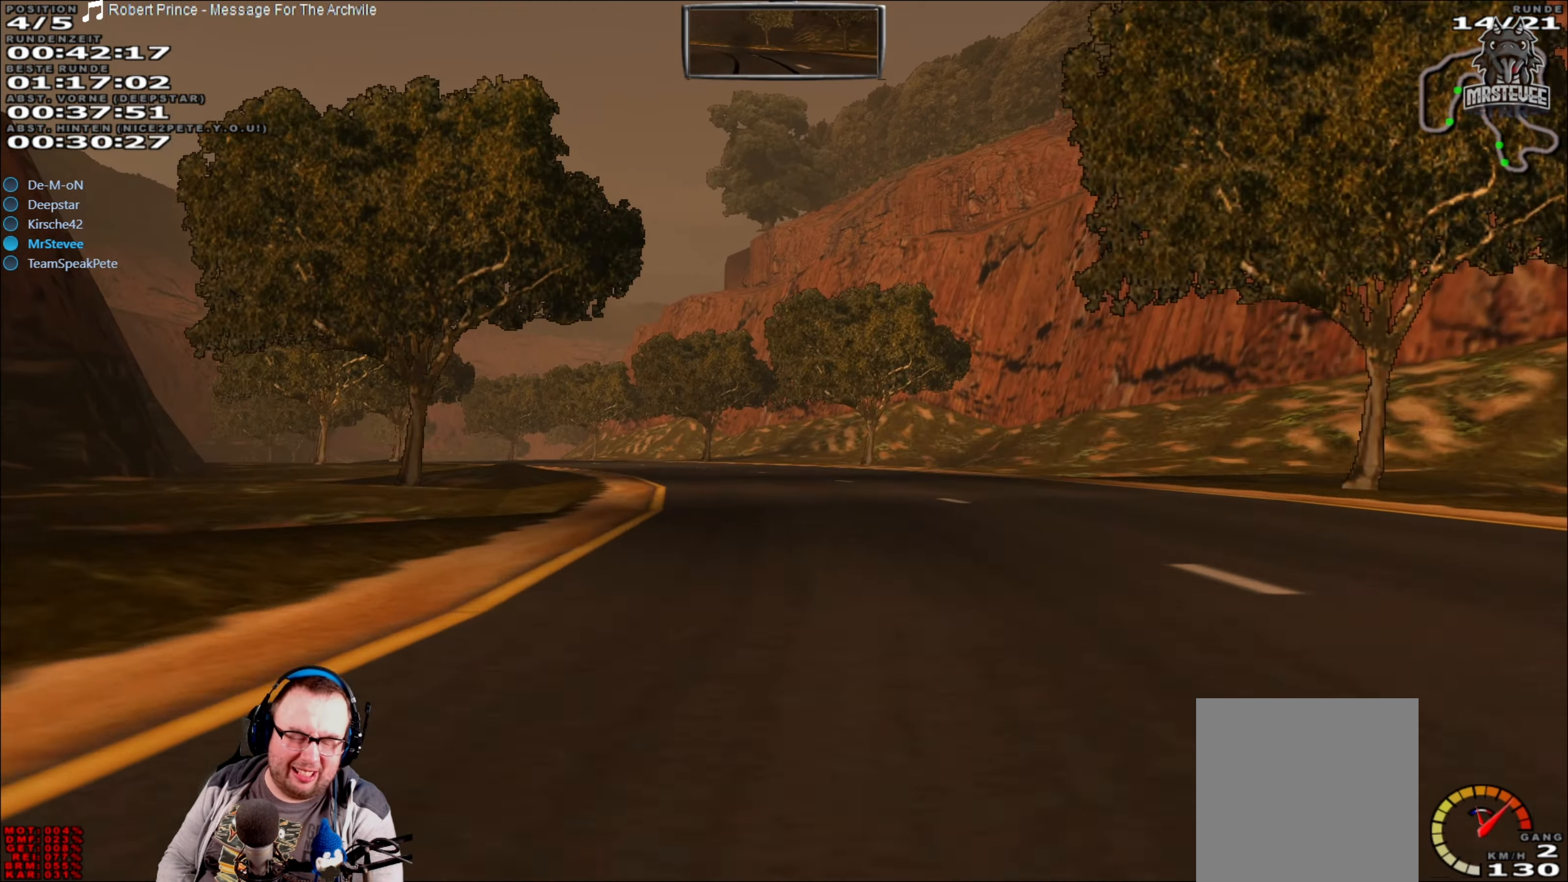
{"buttons": ["R2"], "left_stick": "left", "right_stick": "center", "events": [[150, "left_stick", "center"], [500, "left_stick", "left"]]}
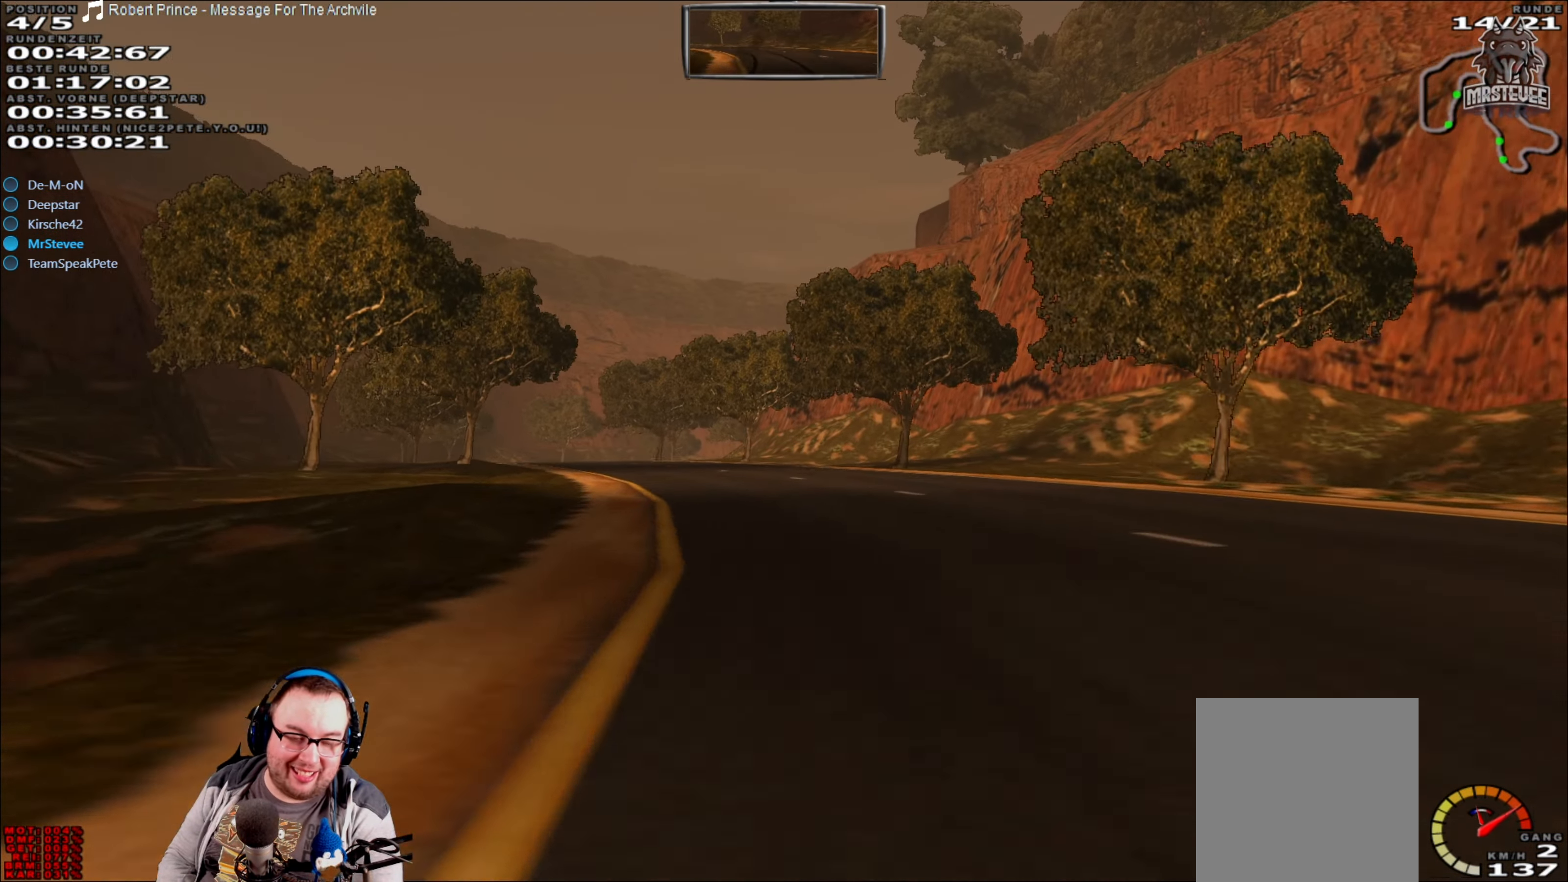
{"buttons": ["R2"], "left_stick": "center", "right_stick": "center", "events": [[183, "left_stick", "center"], [283, "left_stick", "down-left"], [433, "left_stick", "center"]]}